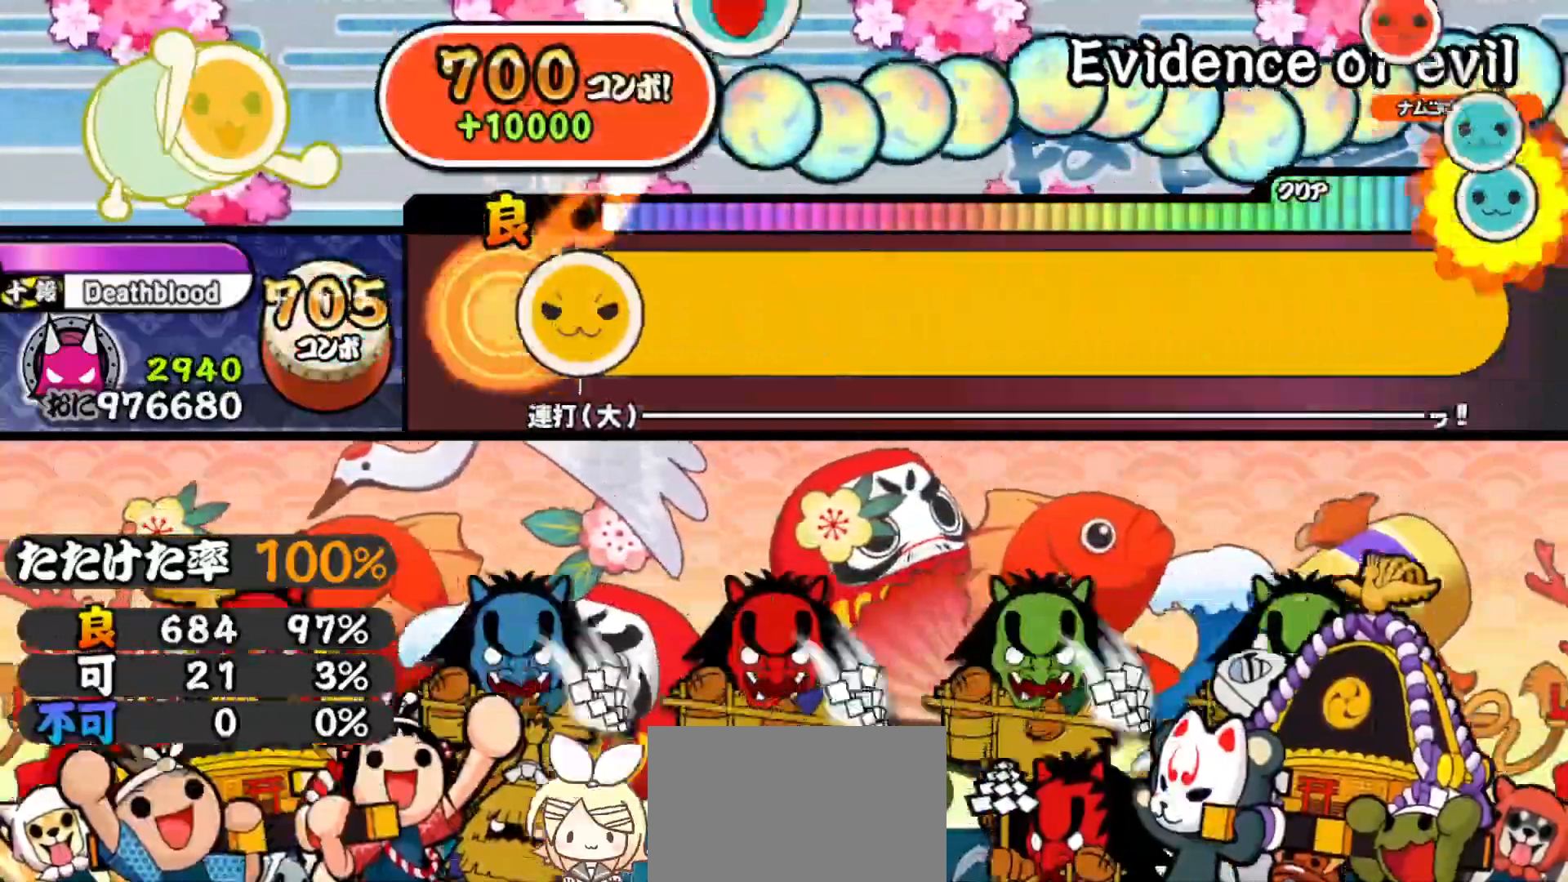
Gameplay with a controller (PlayStation layout); each line is a JSON object with the inputs held at the frame after it. "events" lists button and stick changes between this image and that frame as [ms after this image, input, new state], when the widget could be followed in between. Not read: left_stick.
{"buttons": ["CIRCLE"], "right_stick": "center", "events": [[83, "SQUARE", "down"], [100, "CROSS", "down"], [133, "SQUARE", "up"], [133, "TRIANGLE", "down"], [150, "CIRCLE", "down"], [150, "CROSS", "up"], [150, "TRIANGLE", "up"], [167, "DPAD_RIGHT", "down"], [183, "CIRCLE", "up"], [183, "DPAD_RIGHT", "up"], [183, "DPAD_UP", "down"], [200, "DPAD_LEFT", "down"], [250, "DPAD_UP", "up"], [267, "SQUARE", "down"], [283, "DPAD_LEFT", "up"], [300, "CROSS", "down"], [300, "TRIANGLE", "down"], [317, "SQUARE", "up"], [333, "CIRCLE", "down"], [333, "CROSS", "up"], [333, "TRIANGLE", "up"], [350, "DPAD_RIGHT", "down"], [350, "DPAD_UP", "down"], [367, "CIRCLE", "up"], [383, "DPAD_UP", "up"], [400, "DPAD_LEFT", "down"], [400, "DPAD_RIGHT", "up"], [450, "CROSS", "down"], [450, "DPAD_LEFT", "up"], [467, "SQUARE", "down"], [483, "SQUARE", "up"], [483, "TRIANGLE", "down"], [500, "CIRCLE", "down"], [500, "CROSS", "up"], [500, "TRIANGLE", "up"]]}
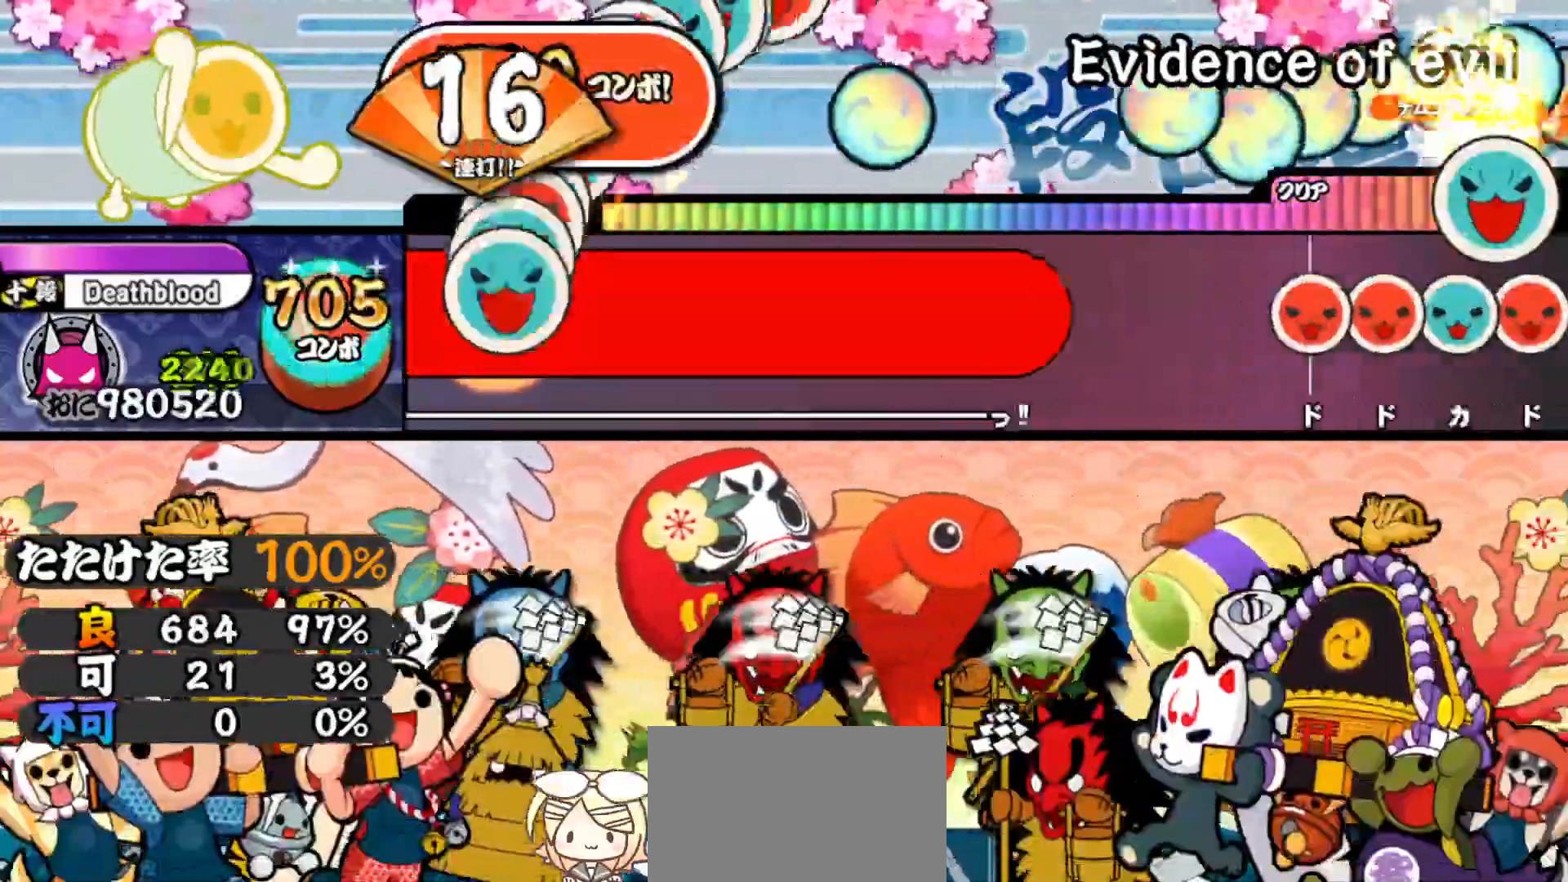
{"buttons": ["CROSS", "SQUARE"], "right_stick": "center"}
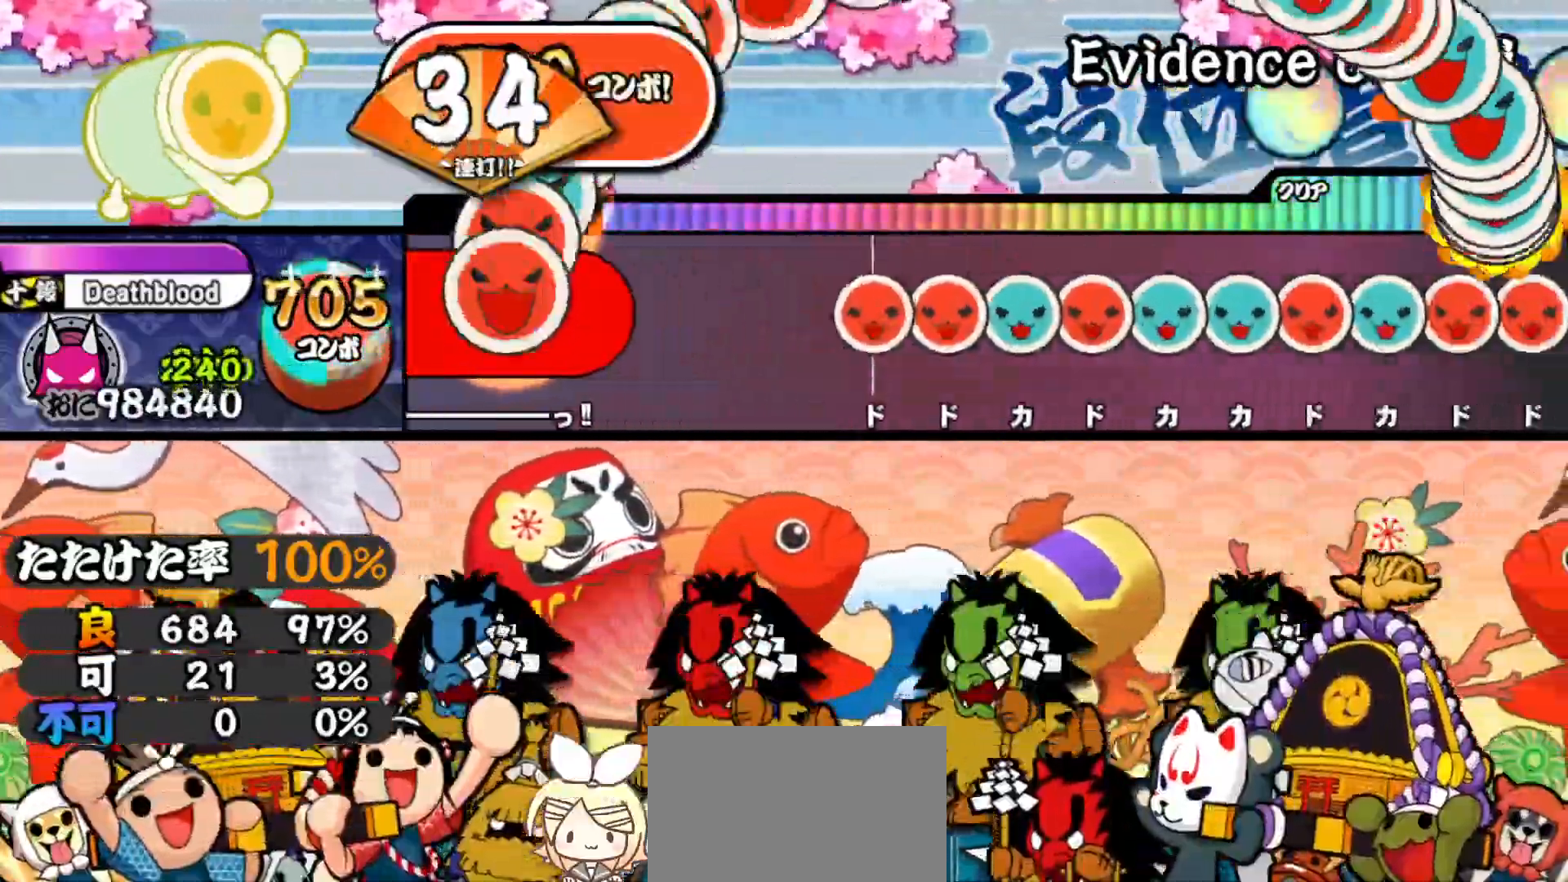
{"buttons": [], "right_stick": "center", "events": [[50, "TRIANGLE", "down"], [67, "CIRCLE", "down"], [67, "SQUARE", "up"], [83, "CROSS", "up"], [83, "DPAD_DOWN", "down"], [83, "TRIANGLE", "up"], [100, "DPAD_LEFT", "down"], [117, "CIRCLE", "up"], [117, "DPAD_DOWN", "up"], [150, "DPAD_DOWN", "down"], [167, "DPAD_DOWN", "up"], [217, "DPAD_LEFT", "up"], [433, "SQUARE", "down"], [500, "SQUARE", "up"]]}
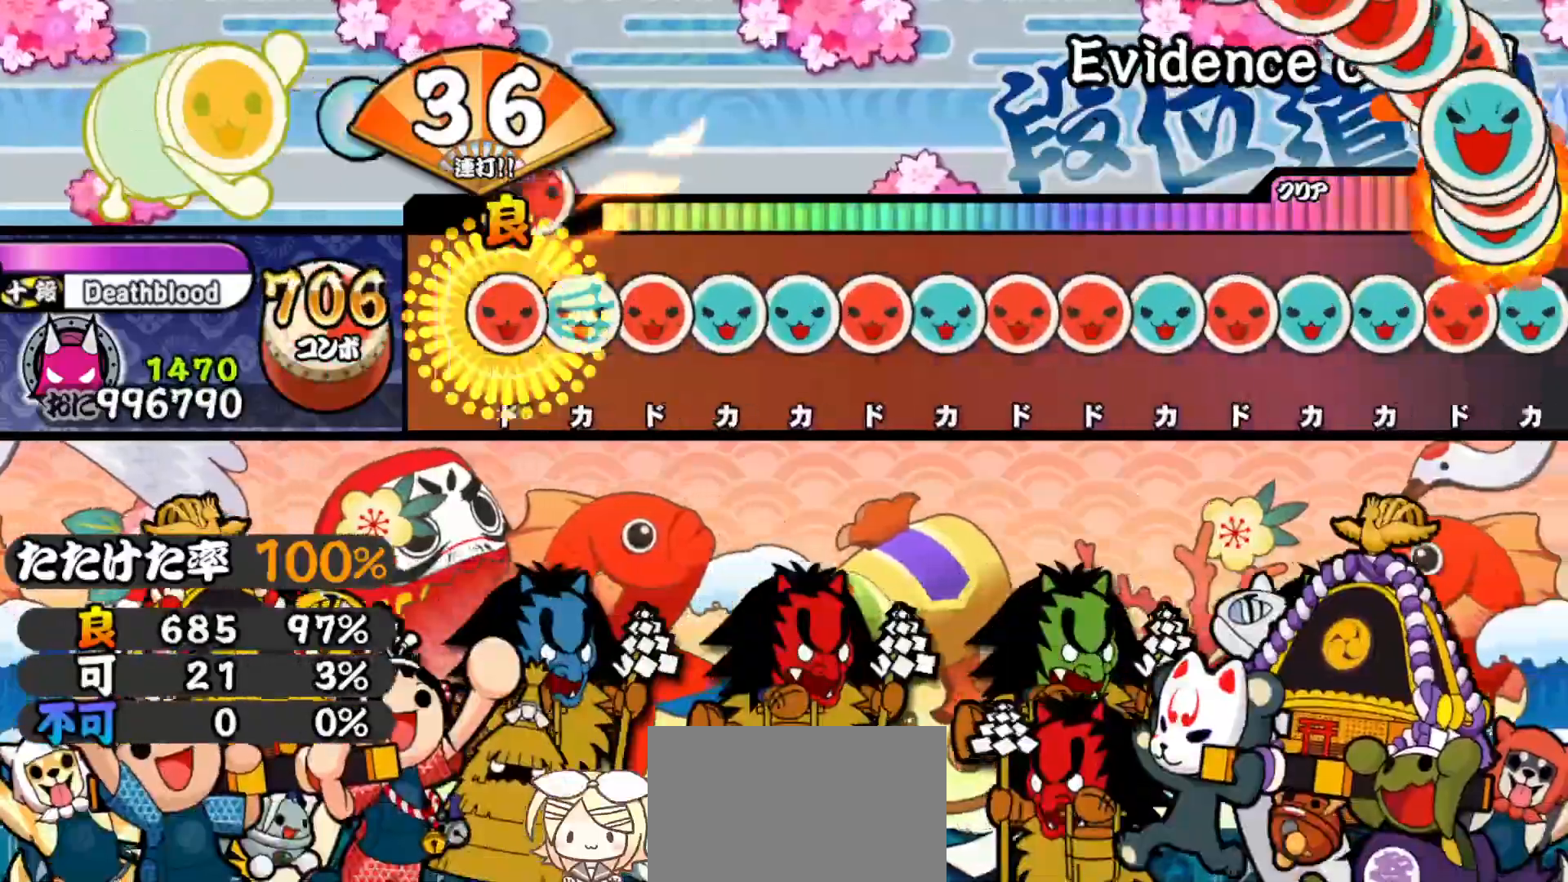
{"buttons": ["DPAD_UP"], "right_stick": "center", "events": [[33, "DPAD_RIGHT", "down"], [83, "TRIANGLE", "down"], [100, "DPAD_RIGHT", "up"], [167, "DPAD_RIGHT", "down"], [183, "TRIANGLE", "up"], [250, "DPAD_RIGHT", "up"], [250, "TRIANGLE", "down"], [333, "DPAD_UP", "down"], [333, "TRIANGLE", "up"], [400, "DPAD_UP", "up"], [400, "SQUARE", "down"], [500, "DPAD_UP", "down"], [500, "SQUARE", "up"]]}
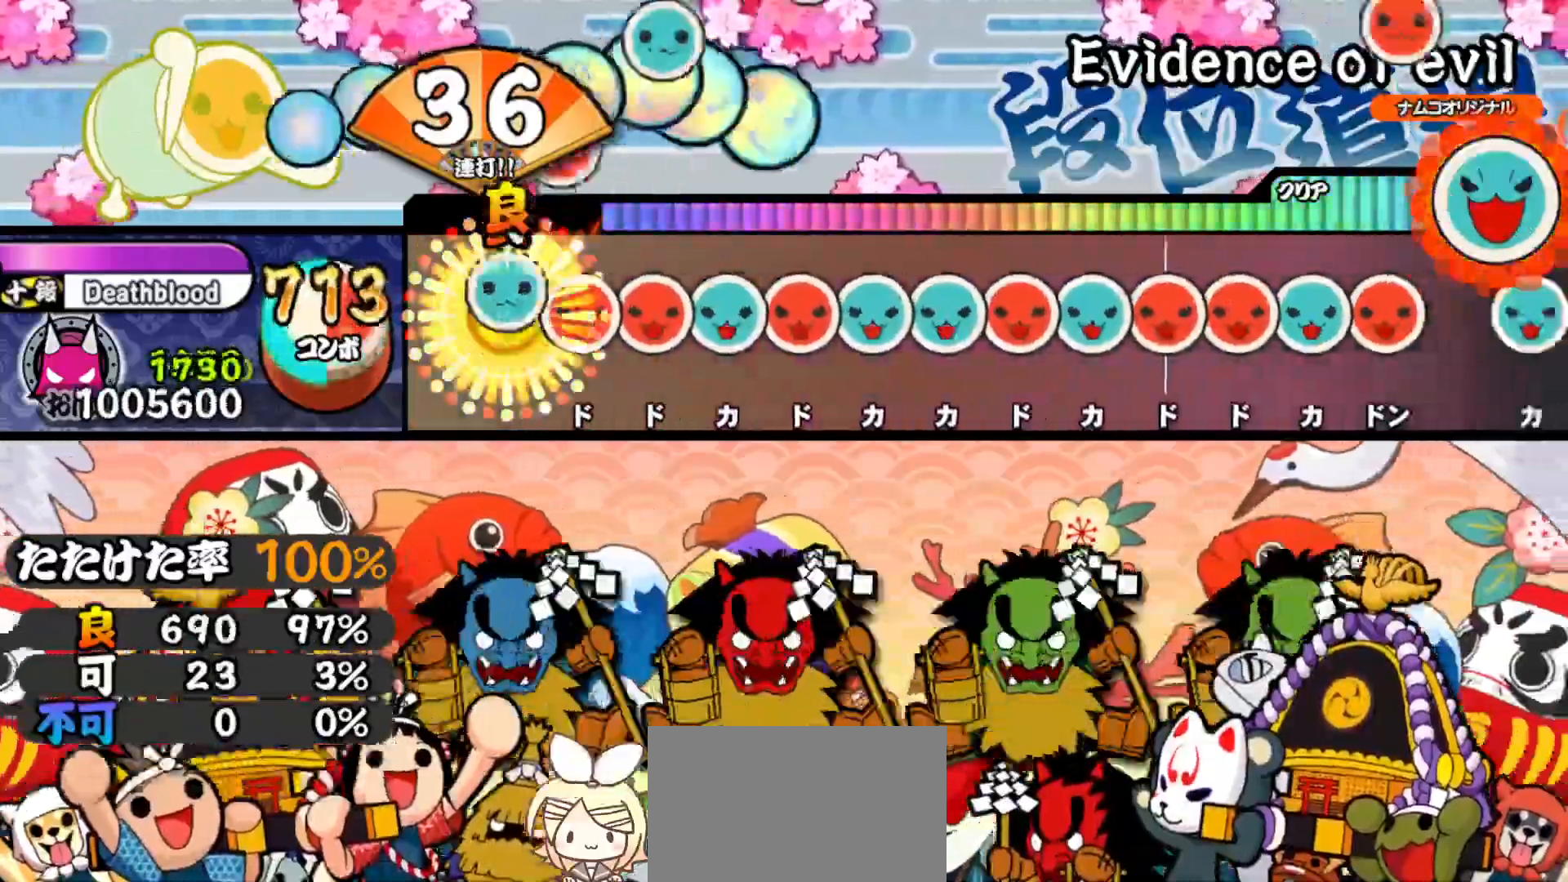
{"buttons": ["DPAD_UP"], "right_stick": "center", "events": [[83, "DPAD_UP", "up"], [83, "SQUARE", "down"], [150, "SQUARE", "up"], [167, "DPAD_RIGHT", "down"], [250, "DPAD_RIGHT", "up"], [250, "TRIANGLE", "down"], [333, "DPAD_RIGHT", "down"], [333, "TRIANGLE", "up"], [417, "DPAD_RIGHT", "up"], [417, "TRIANGLE", "down"], [500, "DPAD_UP", "down"], [500, "TRIANGLE", "up"]]}
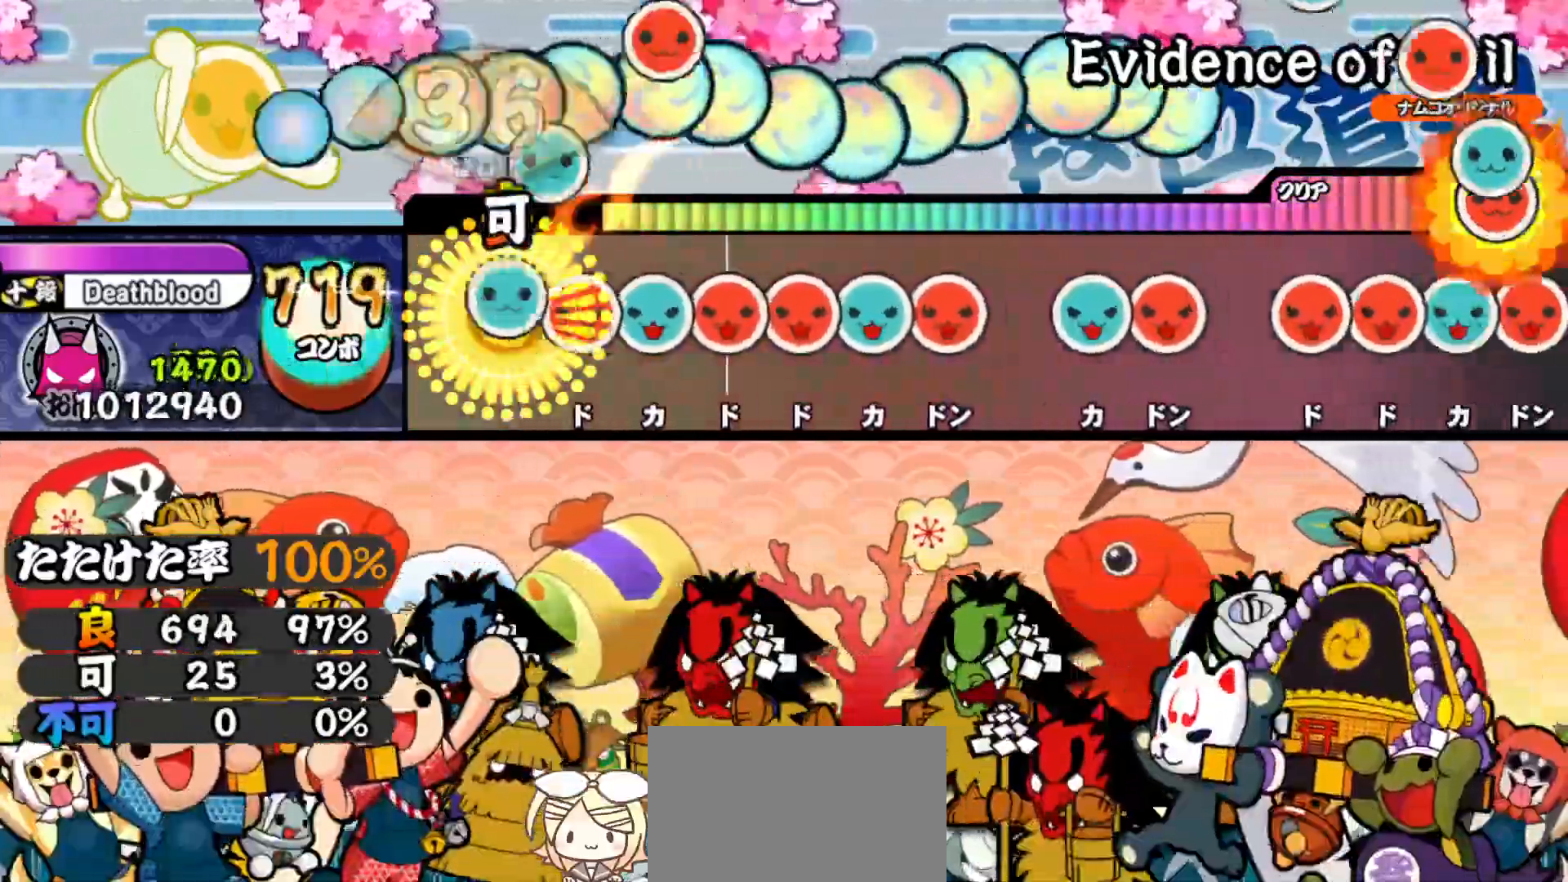
{"buttons": ["TRIANGLE"], "right_stick": "center", "events": [[83, "DPAD_UP", "up"], [83, "SQUARE", "down"], [183, "DPAD_UP", "down"], [183, "SQUARE", "up"], [267, "SQUARE", "down"], [283, "DPAD_UP", "up"], [333, "SQUARE", "up"], [367, "DPAD_RIGHT", "down"], [433, "TRIANGLE", "down"], [450, "DPAD_RIGHT", "up"]]}
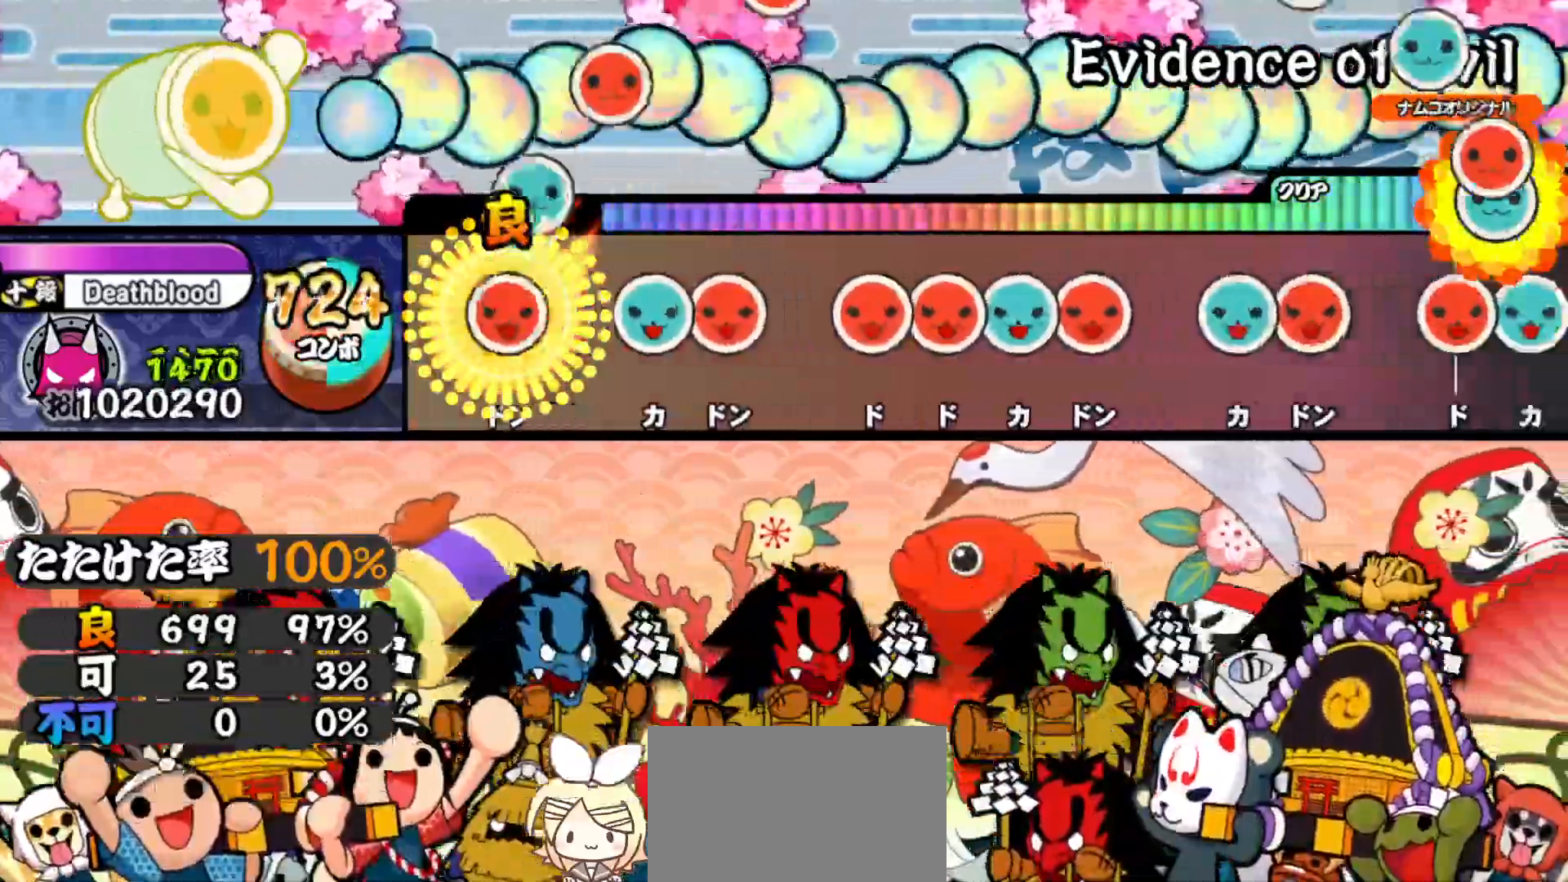
{"buttons": [], "right_stick": "center", "events": [[17, "DPAD_RIGHT", "down"], [17, "TRIANGLE", "up"], [167, "DPAD_RIGHT", "up"], [200, "TRIANGLE", "down"], [267, "DPAD_RIGHT", "down"], [283, "TRIANGLE", "up"], [400, "DPAD_RIGHT", "up"], [433, "SQUARE", "down"], [500, "SQUARE", "up"]]}
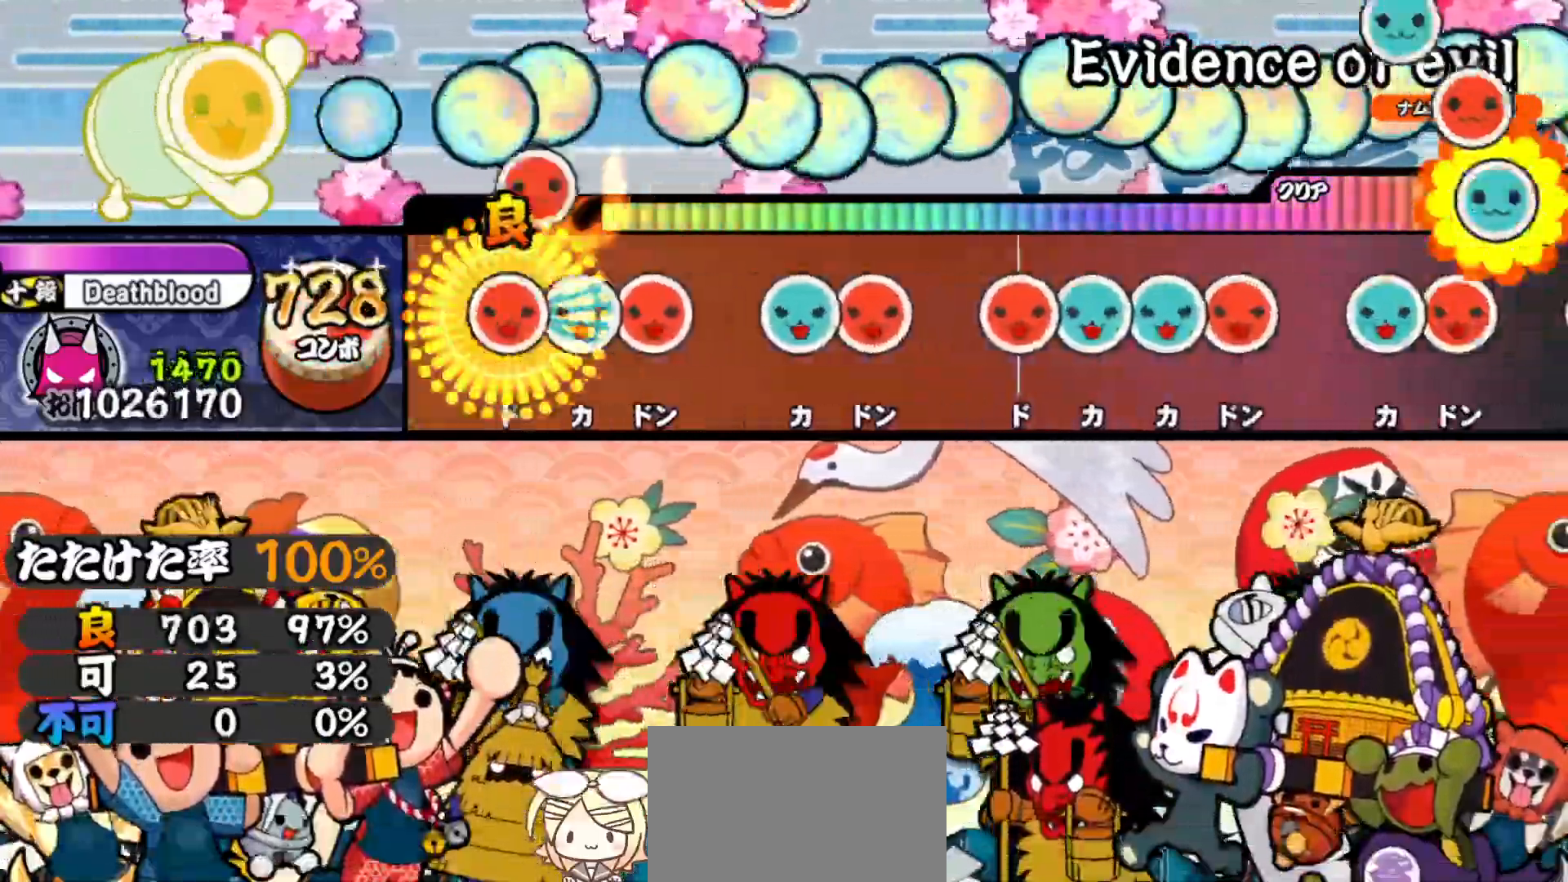
{"buttons": ["DPAD_RIGHT"], "right_stick": "center", "events": [[17, "DPAD_RIGHT", "down"], [100, "DPAD_RIGHT", "up"], [100, "TRIANGLE", "down"], [200, "DPAD_RIGHT", "down"], [200, "TRIANGLE", "up"], [333, "DPAD_RIGHT", "up"], [350, "TRIANGLE", "down"], [433, "DPAD_RIGHT", "down"], [433, "TRIANGLE", "up"]]}
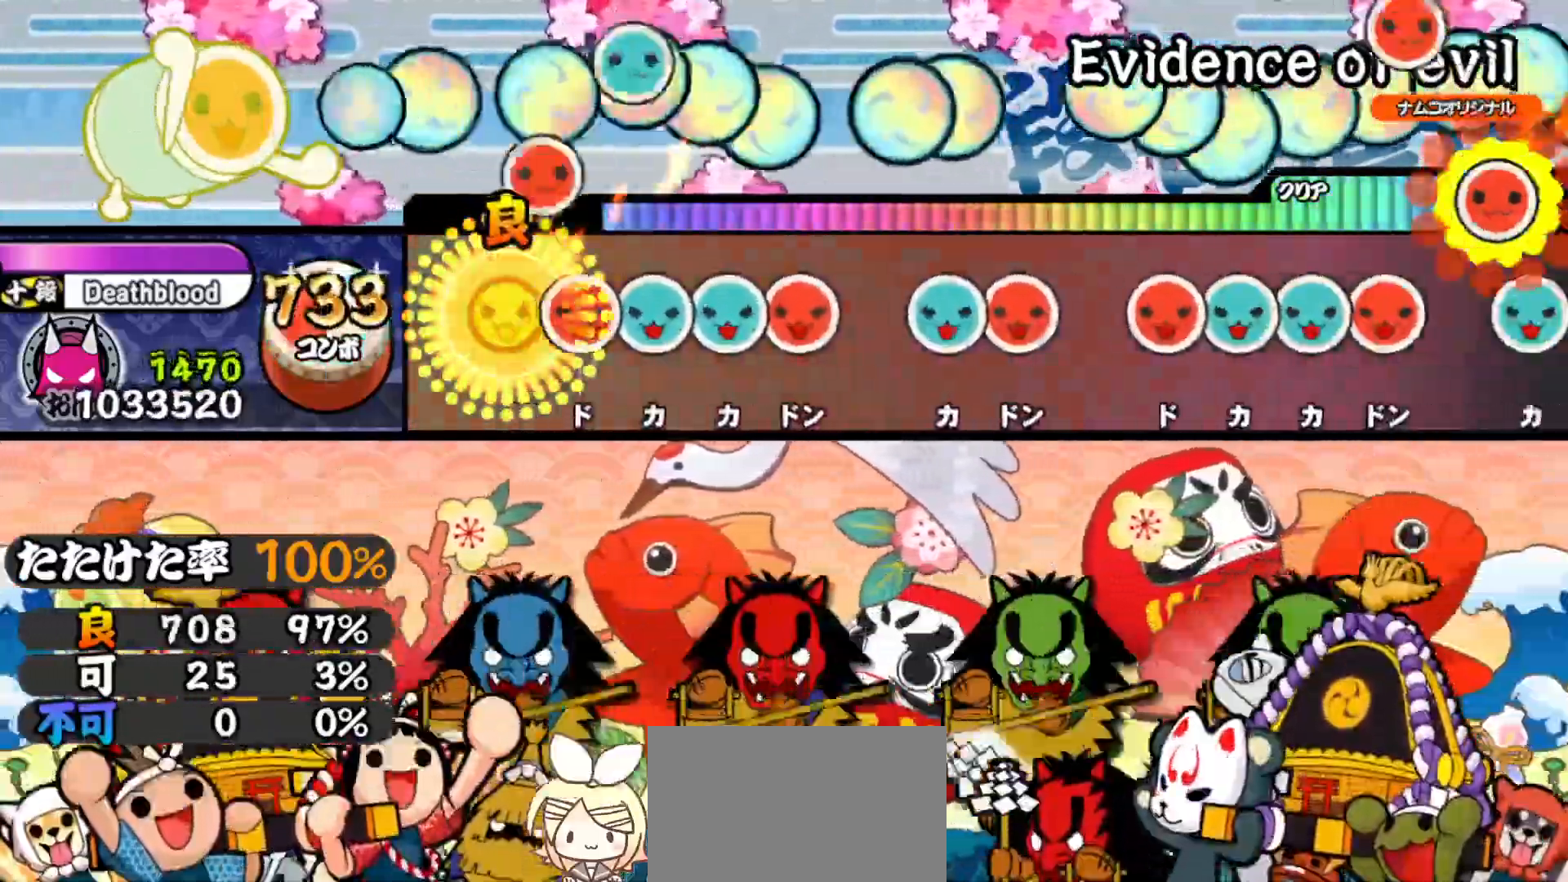
{"buttons": ["TRIANGLE"], "right_stick": "center", "events": [[50, "DPAD_RIGHT", "up"], [83, "SQUARE", "down"], [150, "SQUARE", "up"], [183, "DPAD_UP", "down"], [267, "DPAD_UP", "up"], [267, "TRIANGLE", "down"], [350, "DPAD_RIGHT", "down"], [367, "TRIANGLE", "up"], [483, "DPAD_RIGHT", "up"], [500, "TRIANGLE", "down"]]}
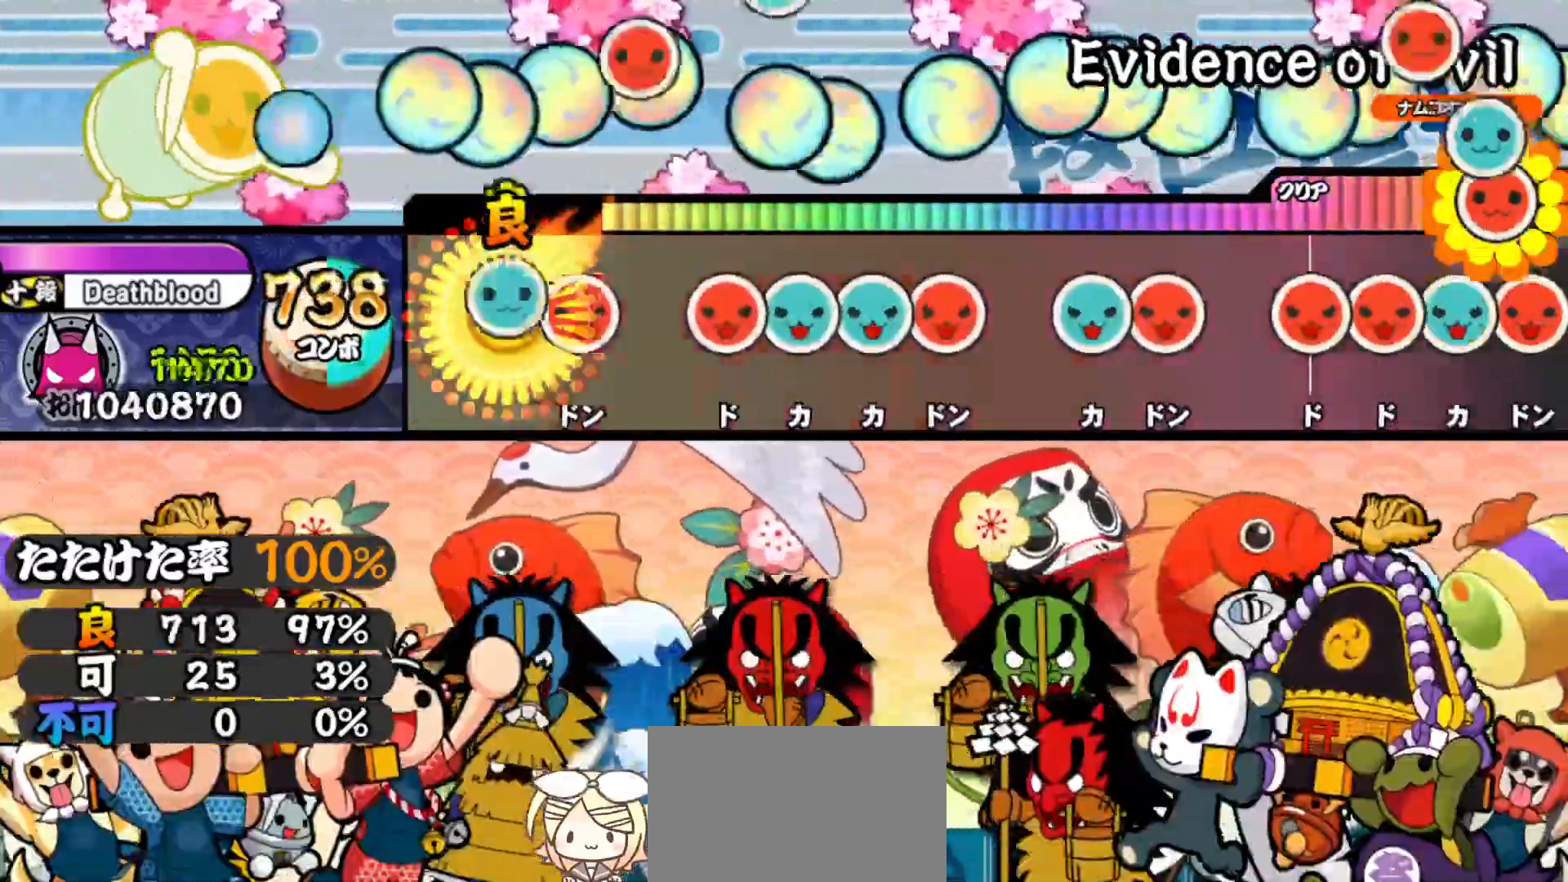
{"buttons": ["TRIANGLE"], "right_stick": "center", "events": [[100, "DPAD_RIGHT", "down"], [100, "TRIANGLE", "up"], [200, "DPAD_RIGHT", "up"], [267, "SQUARE", "down"], [333, "SQUARE", "up"], [350, "DPAD_UP", "down"], [417, "TRIANGLE", "down"], [433, "DPAD_UP", "up"]]}
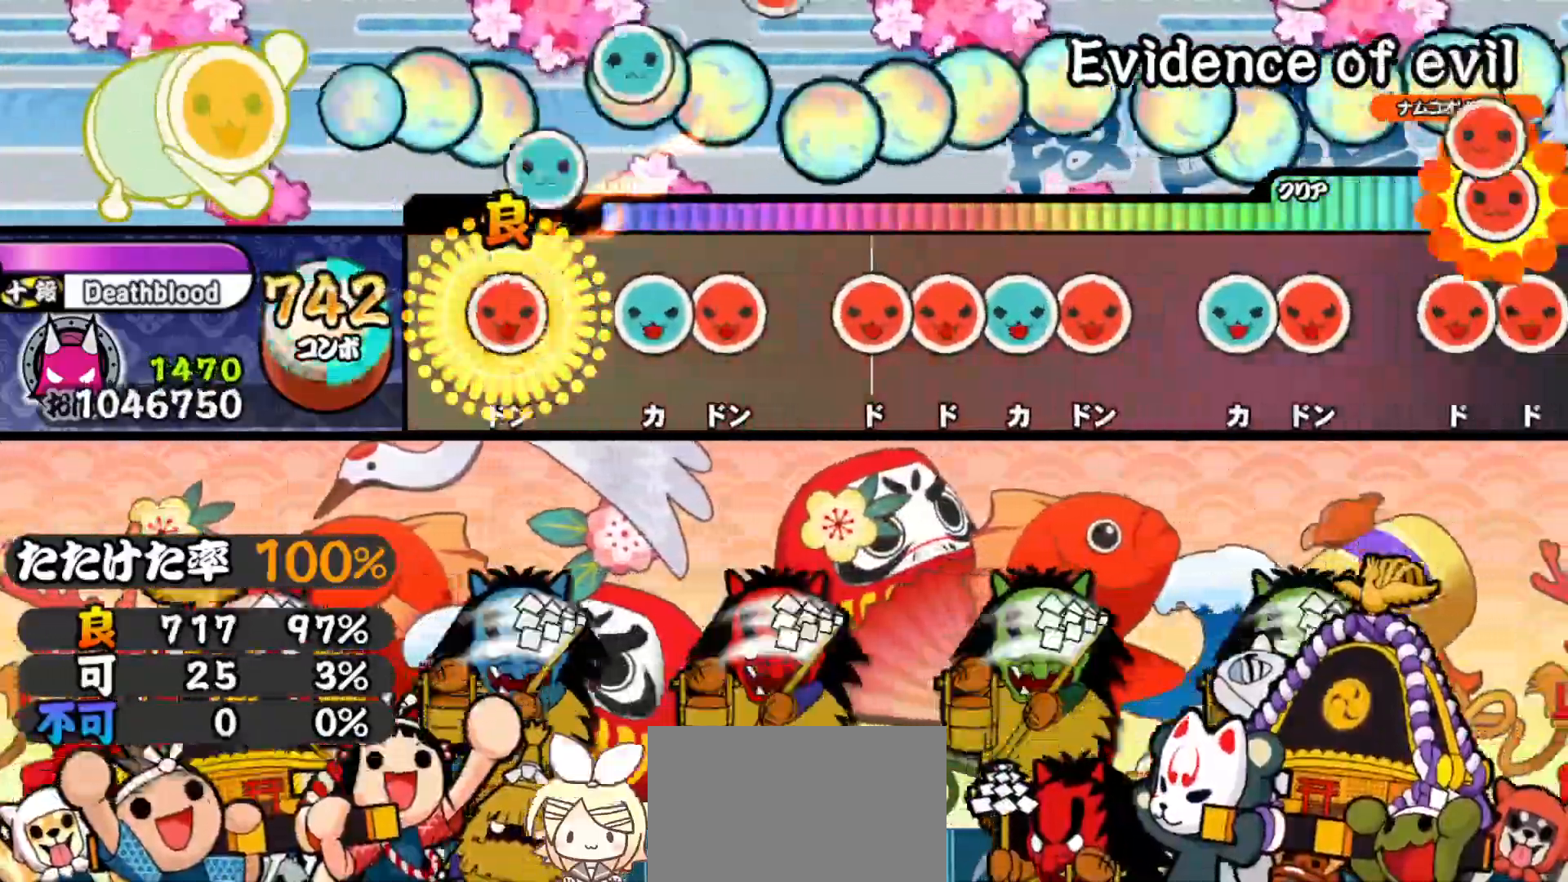
{"buttons": [], "right_stick": "center", "events": [[17, "DPAD_RIGHT", "down"], [33, "TRIANGLE", "up"], [150, "DPAD_RIGHT", "up"], [183, "TRIANGLE", "down"], [267, "DPAD_RIGHT", "down"], [283, "TRIANGLE", "up"], [400, "DPAD_RIGHT", "up"], [433, "SQUARE", "down"], [500, "SQUARE", "up"]]}
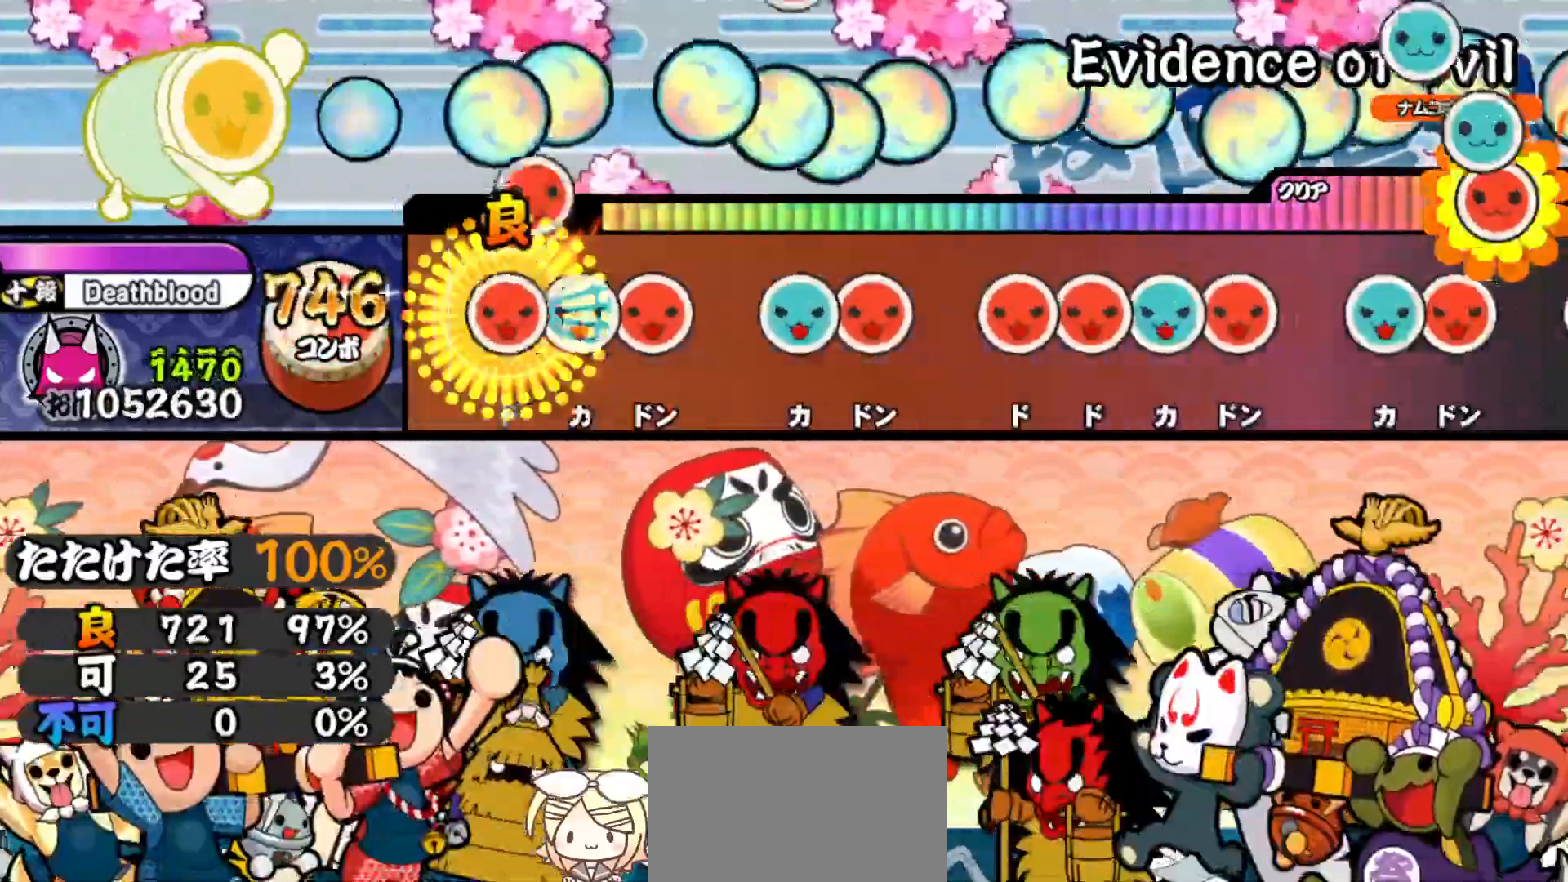
{"buttons": ["DPAD_RIGHT"], "right_stick": "center", "events": [[17, "DPAD_RIGHT", "down"], [100, "DPAD_RIGHT", "up"], [100, "TRIANGLE", "down"], [183, "DPAD_RIGHT", "down"], [200, "TRIANGLE", "up"], [317, "DPAD_RIGHT", "up"], [367, "TRIANGLE", "down"], [433, "DPAD_RIGHT", "down"], [450, "TRIANGLE", "up"]]}
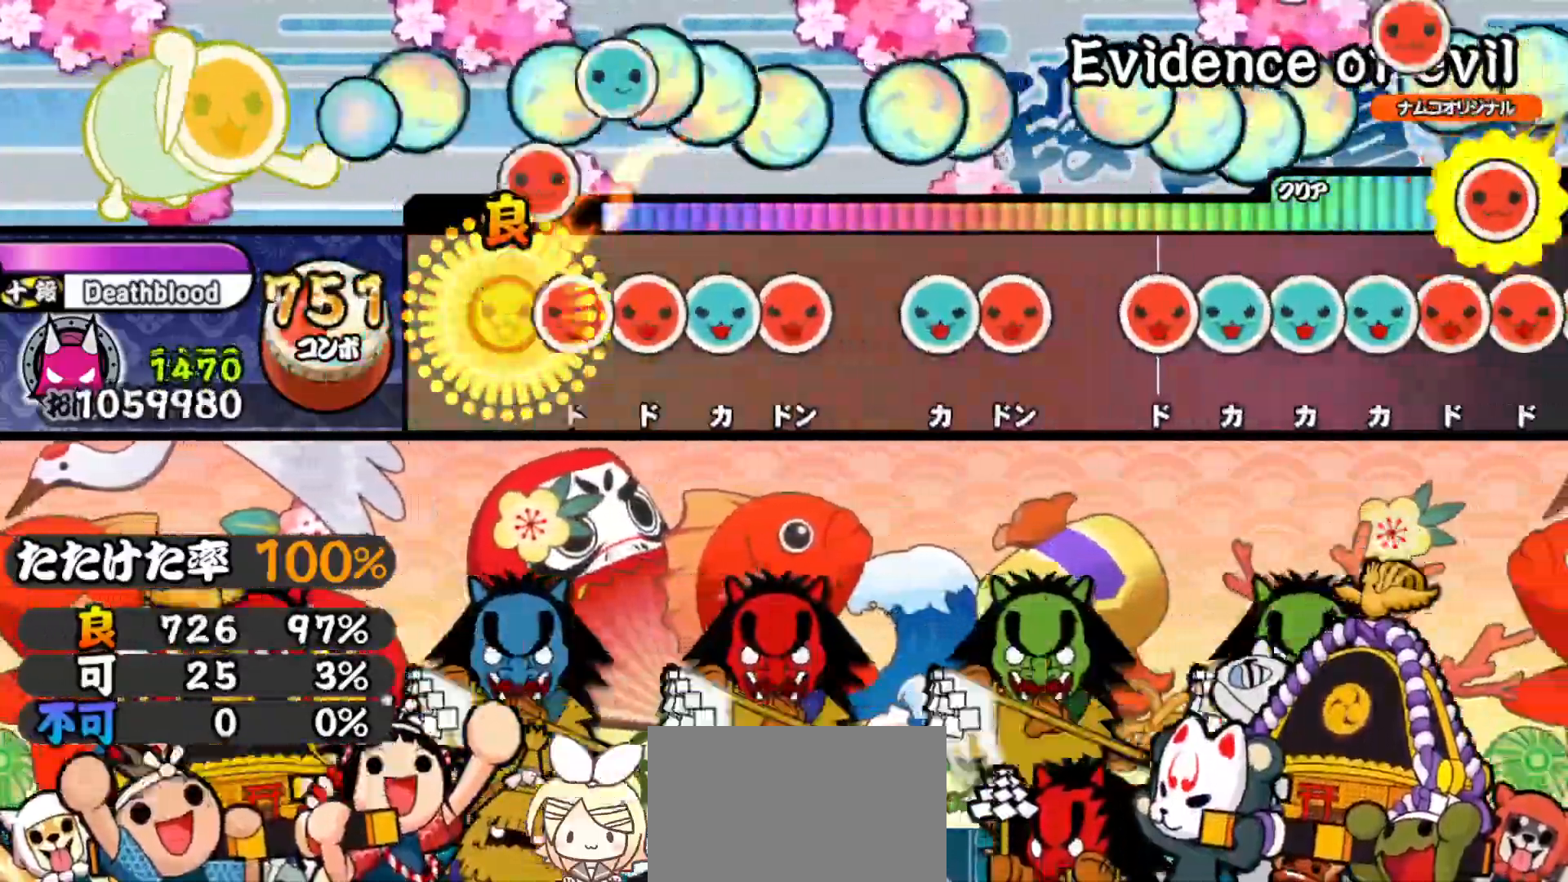
{"buttons": [], "right_stick": "center", "events": [[83, "DPAD_RIGHT", "up"], [117, "SQUARE", "down"], [183, "SQUARE", "up"], [200, "DPAD_RIGHT", "down"], [283, "DPAD_RIGHT", "up"], [283, "TRIANGLE", "down"], [367, "DPAD_RIGHT", "down"], [383, "TRIANGLE", "up"], [483, "DPAD_RIGHT", "up"]]}
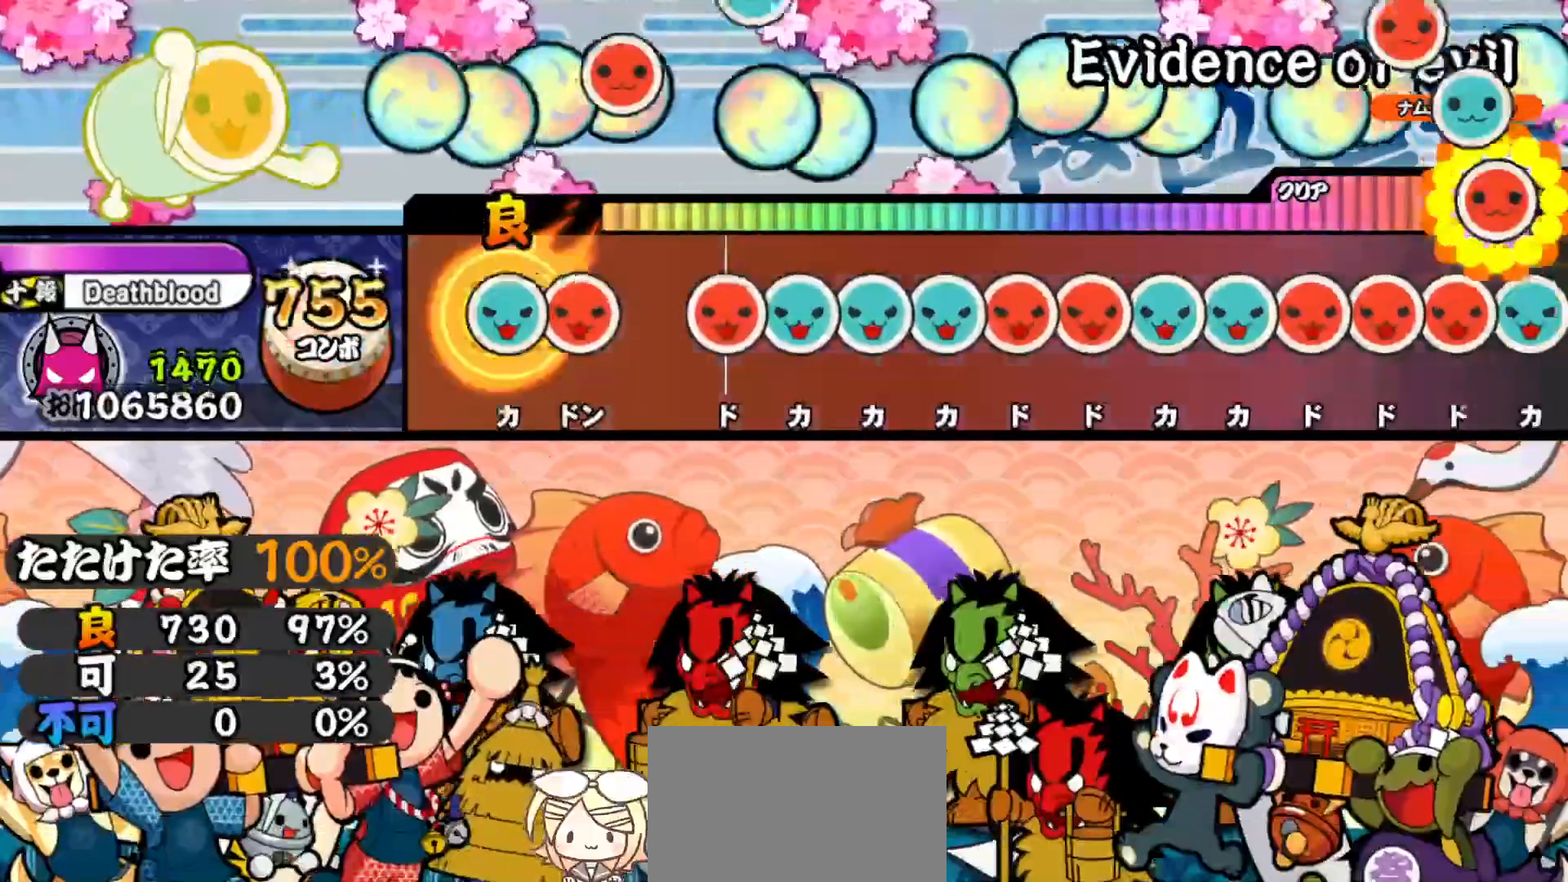
{"buttons": ["TRIANGLE", "DPAD_UP"], "right_stick": "center", "events": [[17, "TRIANGLE", "down"], [100, "DPAD_RIGHT", "down"], [100, "TRIANGLE", "up"], [233, "DPAD_RIGHT", "up"], [283, "SQUARE", "down"], [350, "DPAD_UP", "down"], [350, "SQUARE", "up"], [433, "DPAD_UP", "up"], [433, "TRIANGLE", "down"], [500, "DPAD_UP", "down"]]}
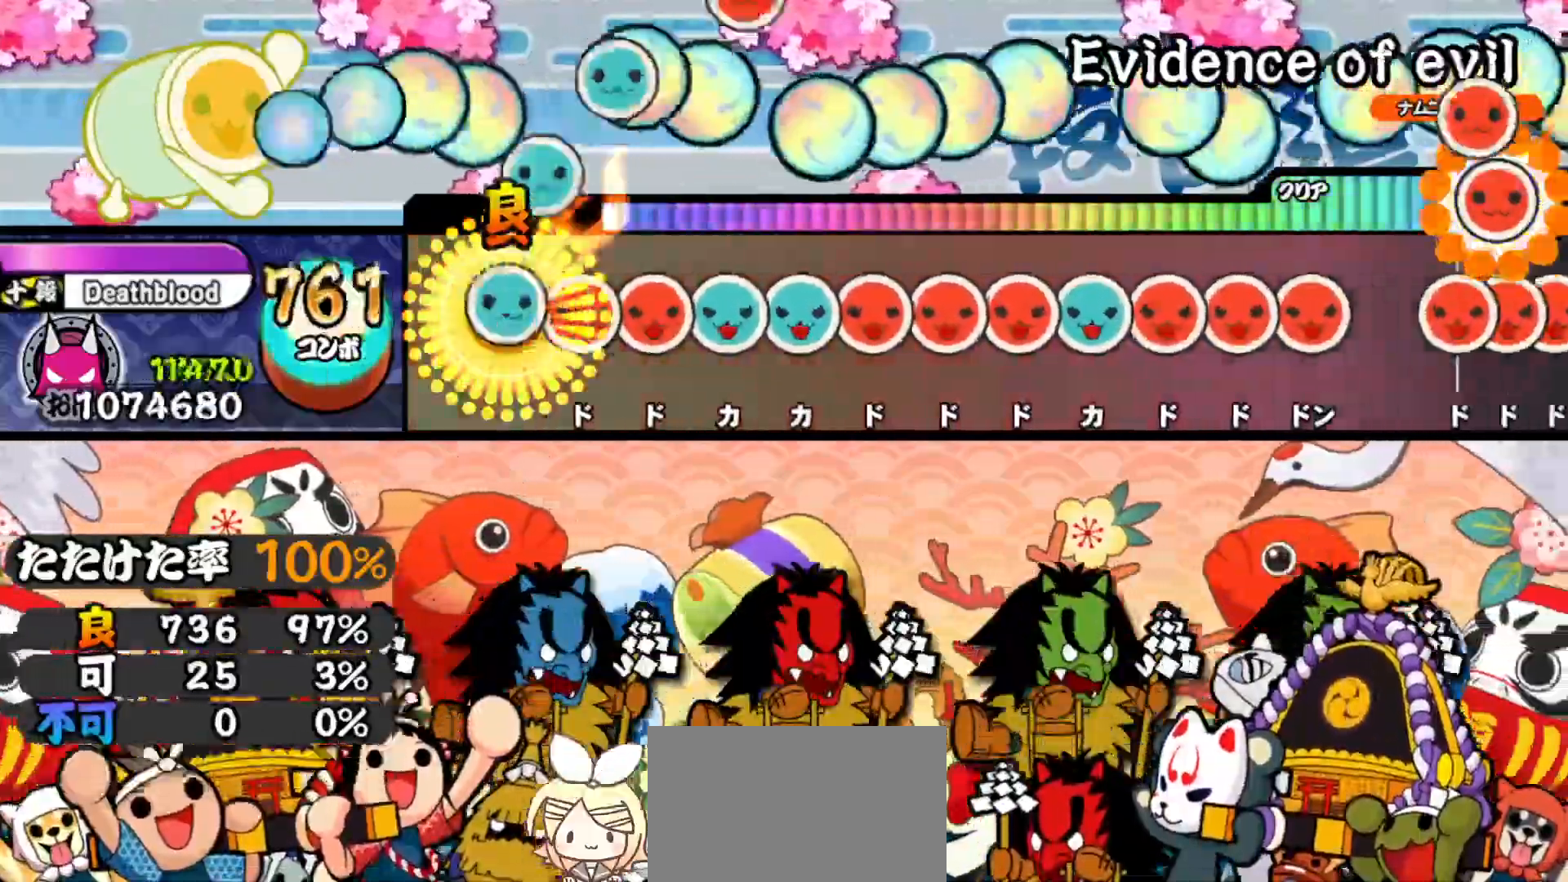
{"buttons": ["SQUARE", "DPAD_RIGHT"], "right_stick": "center", "events": [[17, "TRIANGLE", "up"], [100, "DPAD_UP", "up"], [100, "SQUARE", "down"], [183, "DPAD_RIGHT", "down"], [183, "SQUARE", "up"], [267, "DPAD_RIGHT", "up"], [267, "TRIANGLE", "down"], [350, "DPAD_UP", "down"], [350, "TRIANGLE", "up"], [433, "DPAD_UP", "up"], [433, "SQUARE", "down"], [500, "DPAD_RIGHT", "down"]]}
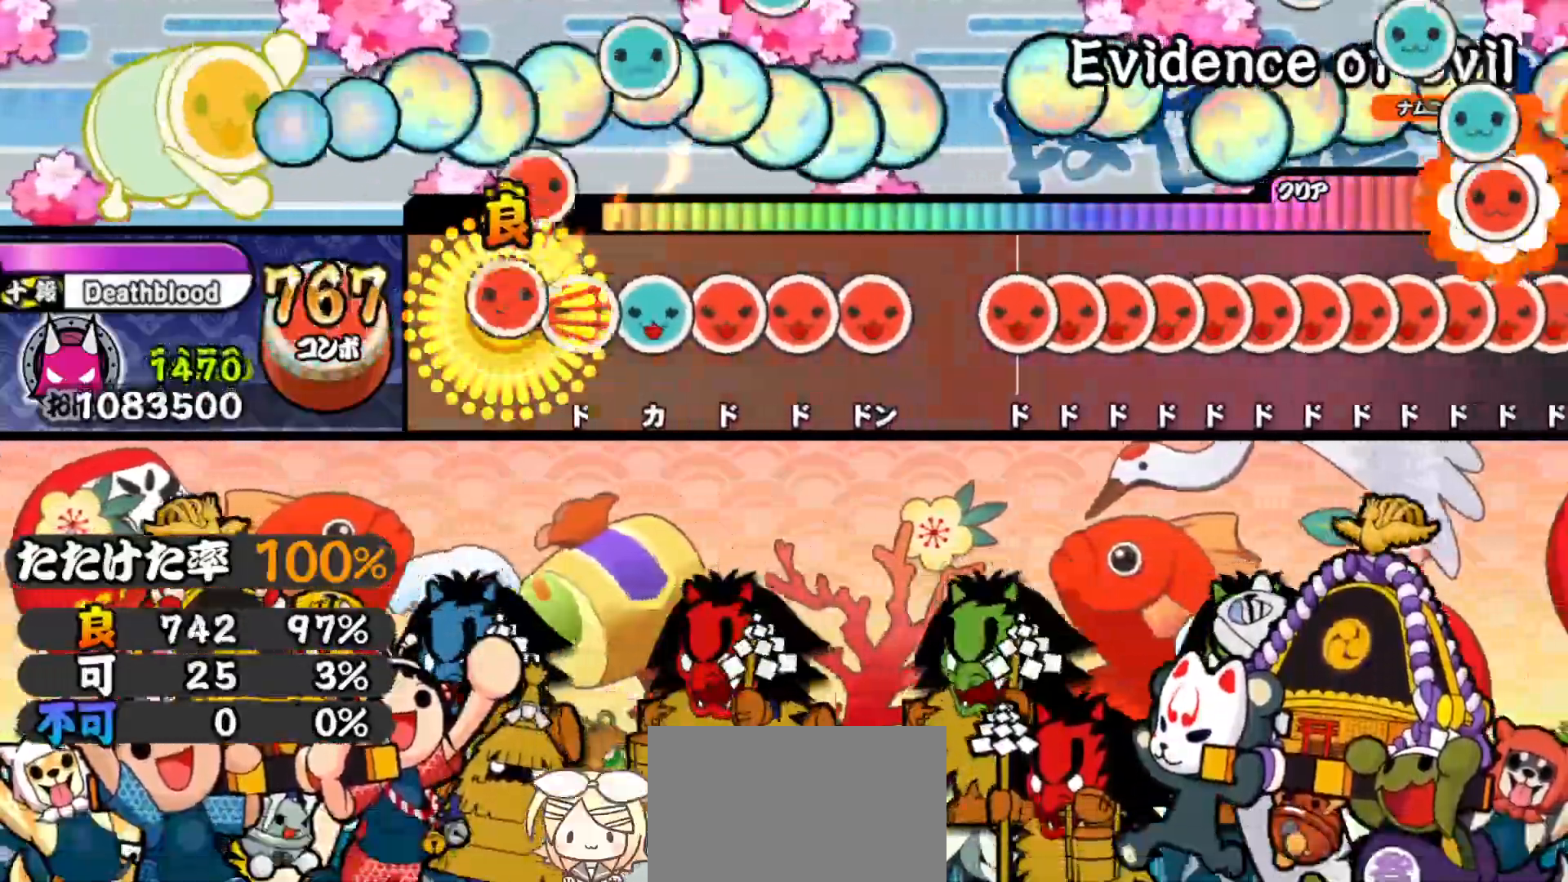
{"buttons": [], "right_stick": "center", "events": [[17, "SQUARE", "up"], [83, "SQUARE", "down"], [100, "DPAD_RIGHT", "up"], [183, "DPAD_UP", "down"], [183, "SQUARE", "up"], [250, "DPAD_UP", "up"], [250, "SQUARE", "down"], [333, "DPAD_RIGHT", "down"], [350, "SQUARE", "up"], [417, "DPAD_RIGHT", "up"], [417, "SQUARE", "down"], [500, "SQUARE", "up"]]}
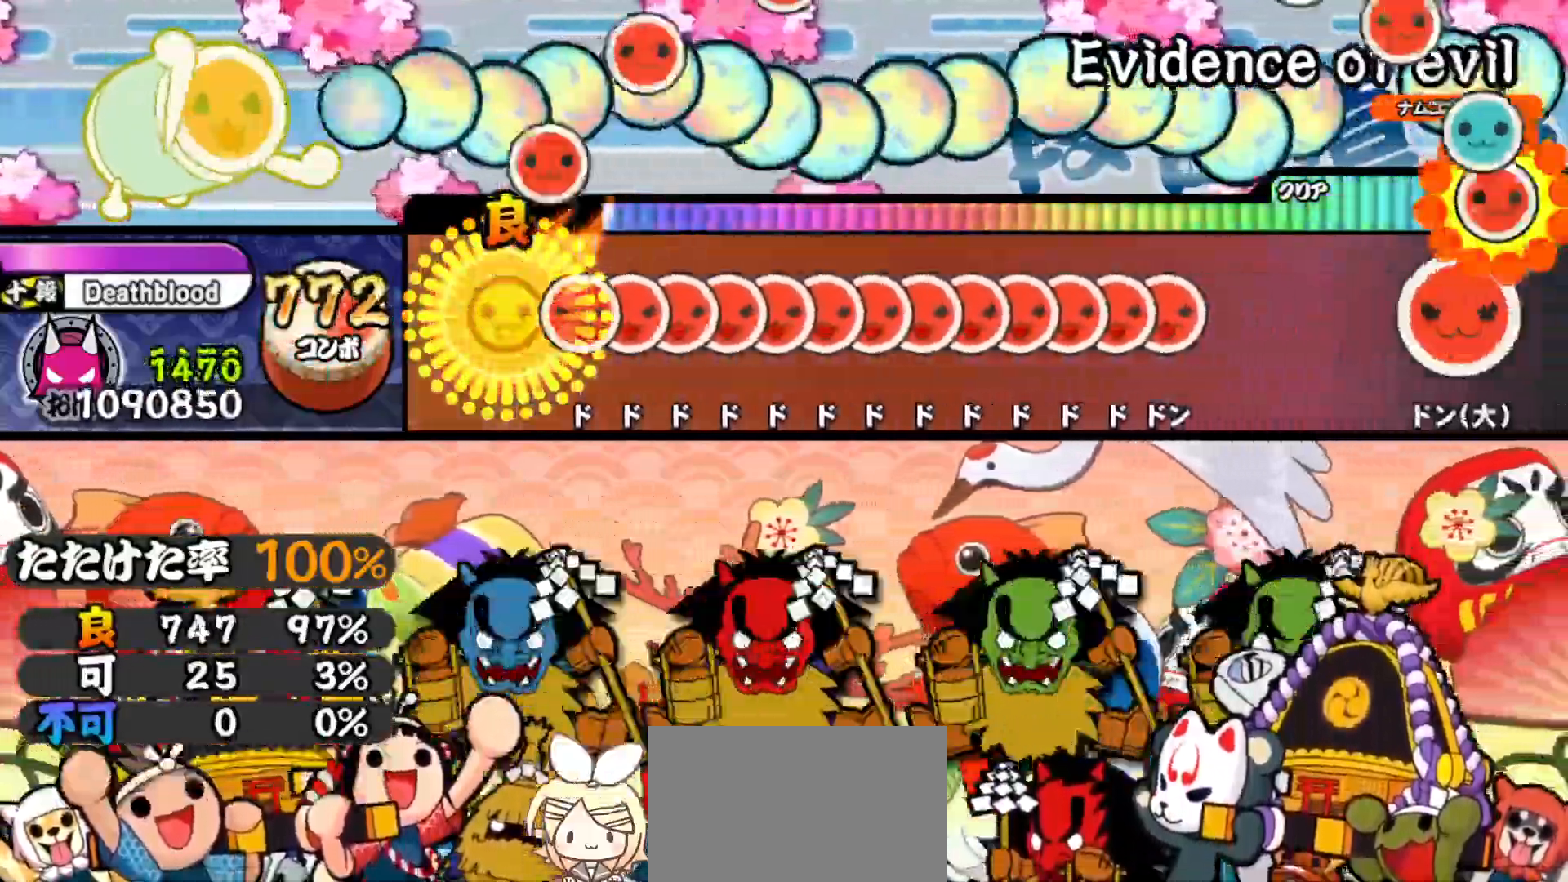
{"buttons": ["DPAD_RIGHT"], "right_stick": "center", "events": [[100, "SQUARE", "down"], [150, "SQUARE", "up"], [167, "DPAD_RIGHT", "down"], [200, "DPAD_RIGHT", "up"], [200, "SQUARE", "down"], [250, "DPAD_RIGHT", "down"], [250, "SQUARE", "up"], [317, "DPAD_RIGHT", "up"], [317, "SQUARE", "down"], [383, "DPAD_RIGHT", "down"], [383, "SQUARE", "up"], [417, "DPAD_RIGHT", "up"], [417, "SQUARE", "down"], [483, "DPAD_RIGHT", "down"], [500, "SQUARE", "up"]]}
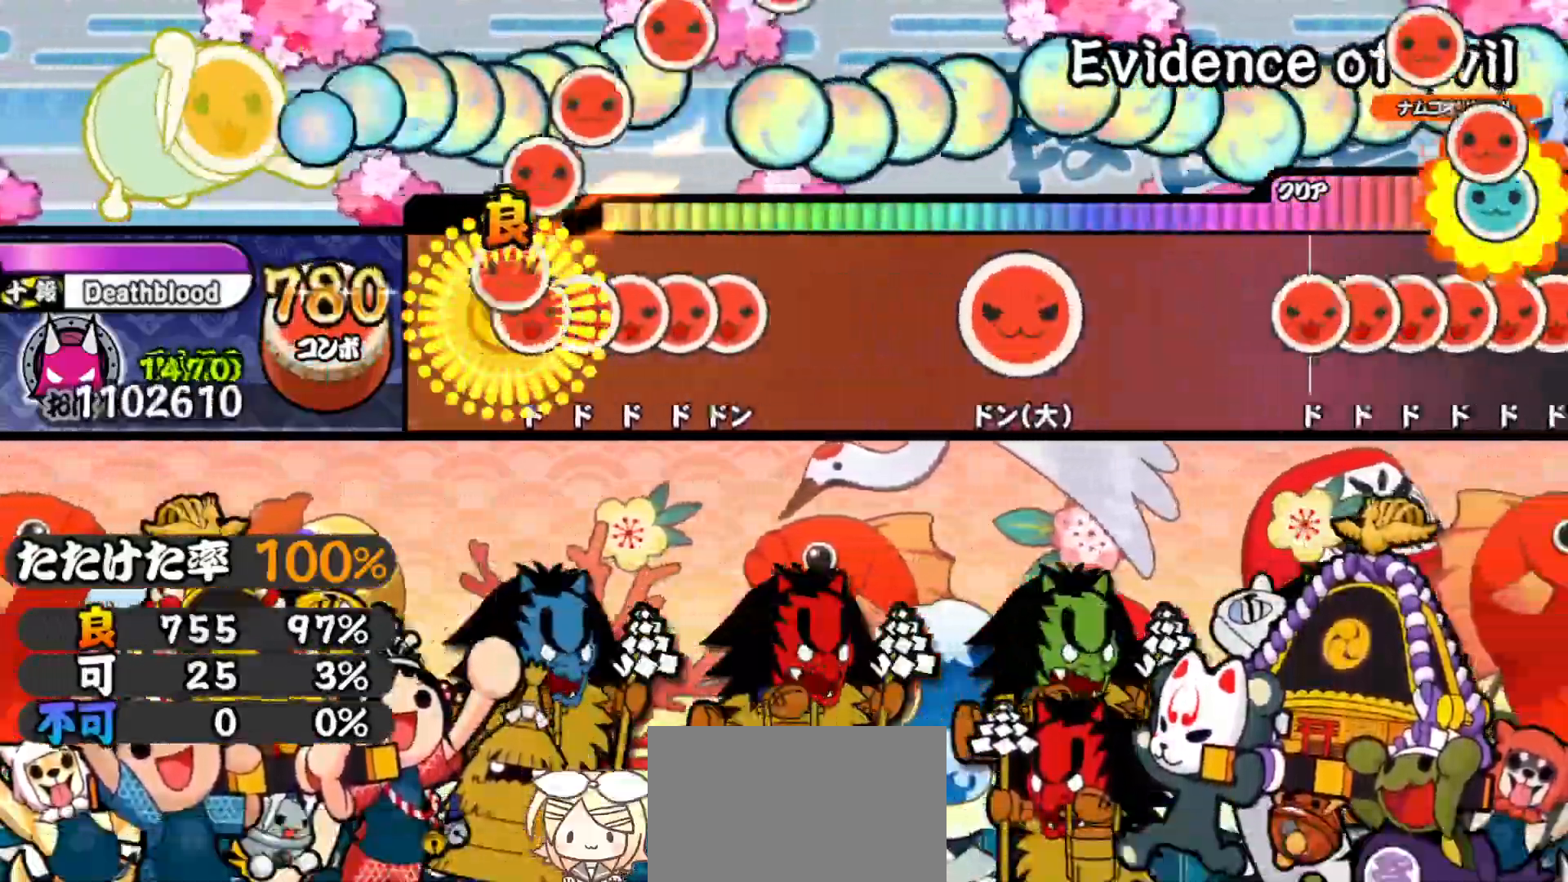
{"buttons": [], "right_stick": "center", "events": [[33, "DPAD_RIGHT", "up"], [33, "SQUARE", "down"], [100, "DPAD_RIGHT", "down"], [100, "SQUARE", "up"], [167, "SQUARE", "down"], [183, "DPAD_RIGHT", "up"], [217, "DPAD_RIGHT", "down"], [217, "SQUARE", "up"], [283, "SQUARE", "down"], [300, "DPAD_RIGHT", "up"], [383, "SQUARE", "up"]]}
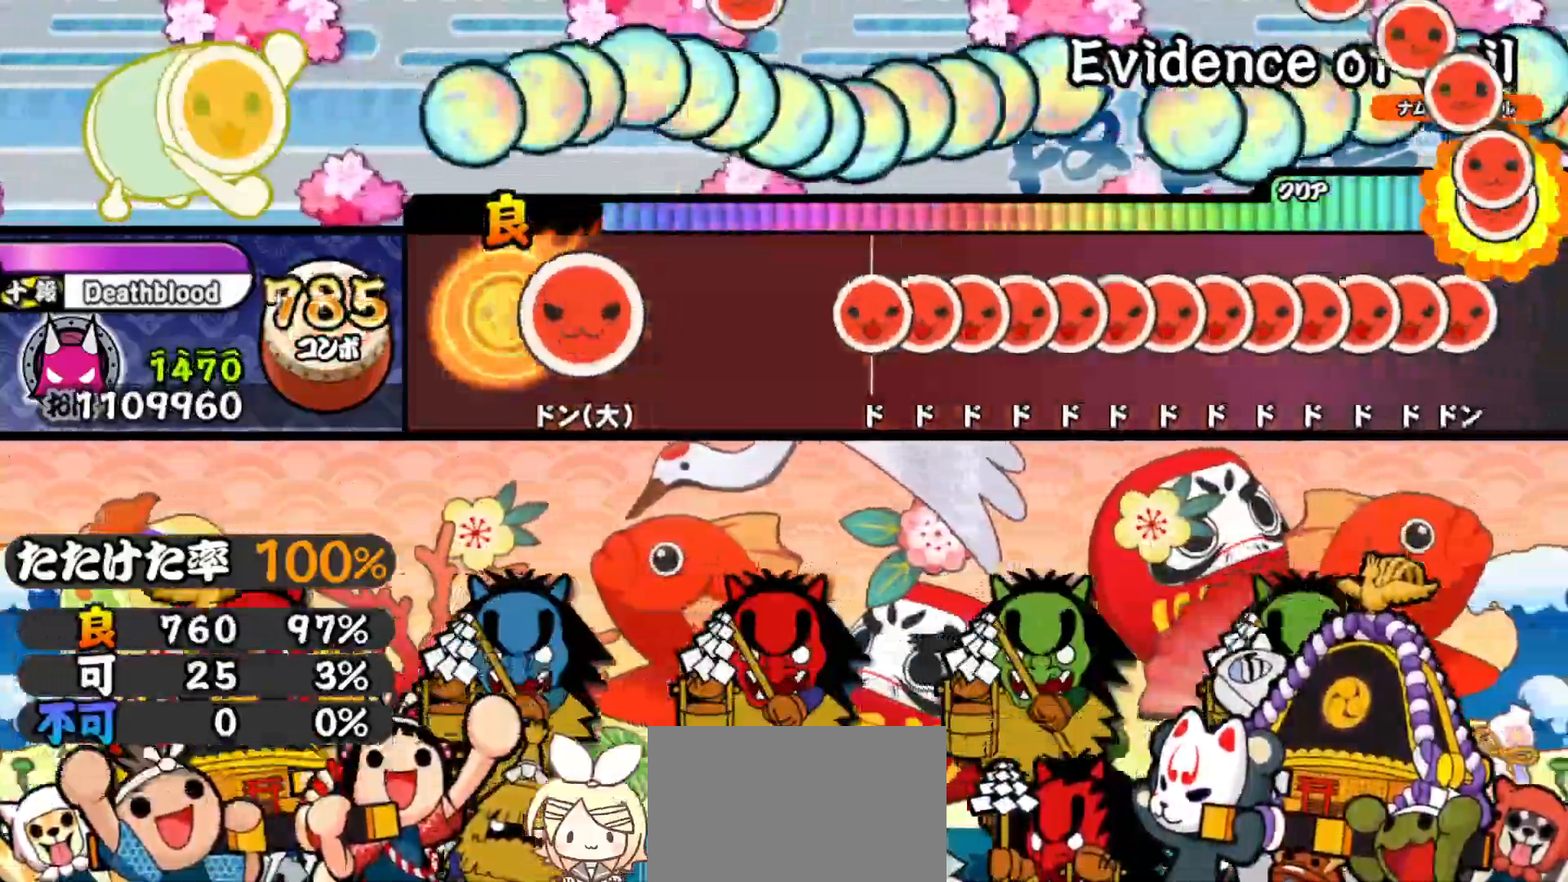
{"buttons": ["DPAD_RIGHT"], "right_stick": "center", "events": [[100, "SQUARE", "down"], [217, "SQUARE", "up"], [417, "SQUARE", "down"], [483, "DPAD_RIGHT", "down"], [483, "SQUARE", "up"]]}
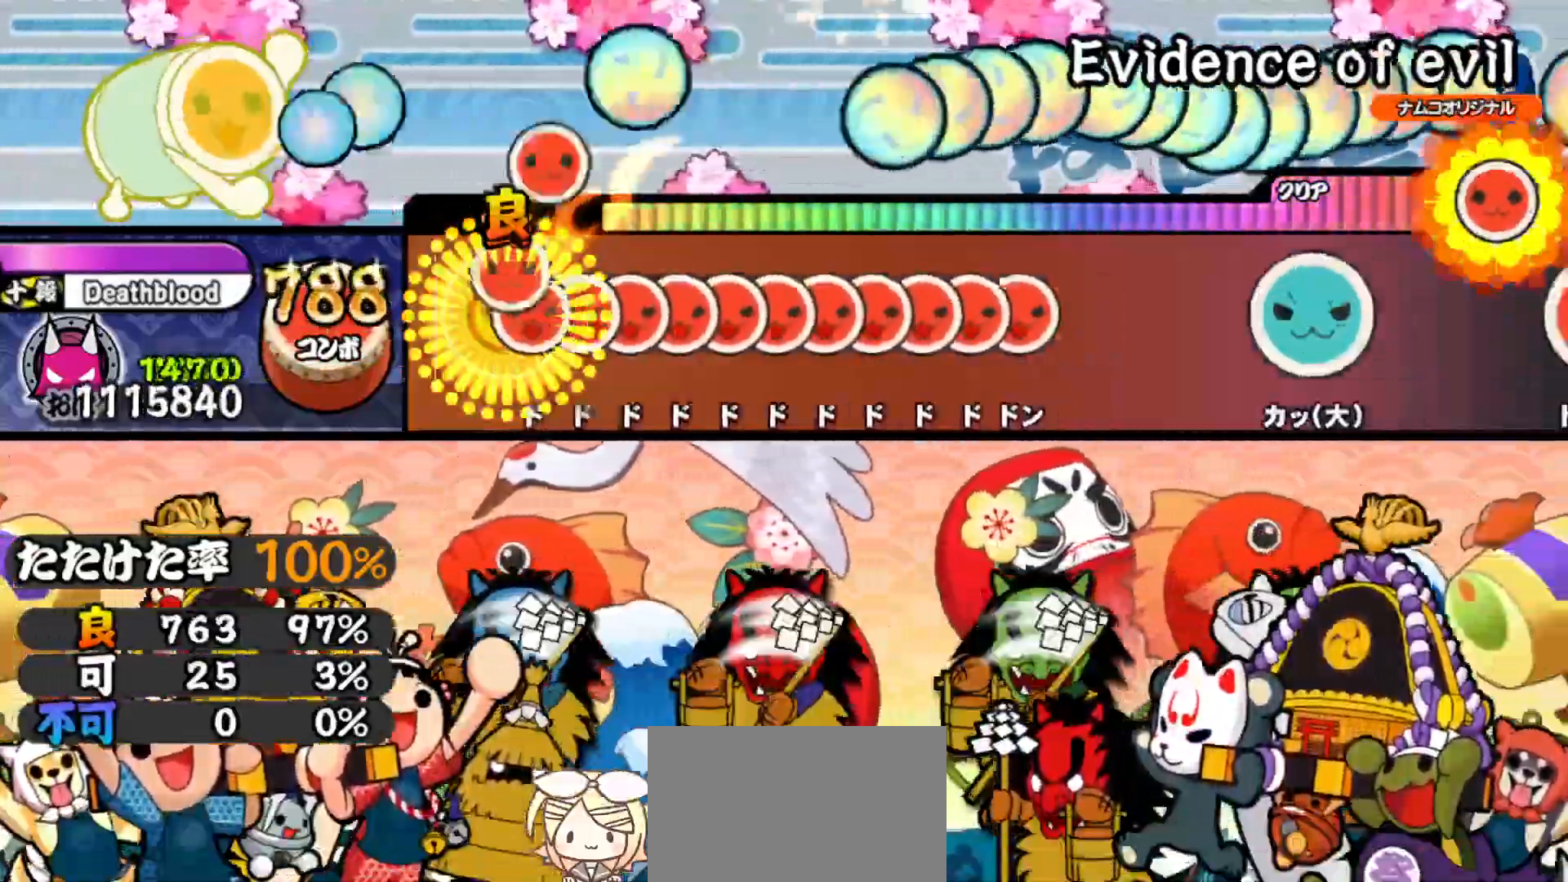
{"buttons": ["SQUARE"], "right_stick": "center", "events": [[50, "DPAD_RIGHT", "up"], [50, "SQUARE", "down"], [100, "DPAD_RIGHT", "down"], [100, "SQUARE", "up"], [150, "DPAD_RIGHT", "up"], [150, "SQUARE", "down"], [217, "DPAD_RIGHT", "down"], [217, "SQUARE", "up"], [267, "SQUARE", "down"], [283, "DPAD_RIGHT", "up"], [317, "DPAD_RIGHT", "down"], [317, "SQUARE", "up"], [383, "DPAD_RIGHT", "up"], [383, "SQUARE", "down"], [450, "DPAD_RIGHT", "down"], [450, "SQUARE", "up"], [500, "DPAD_RIGHT", "up"], [500, "SQUARE", "down"]]}
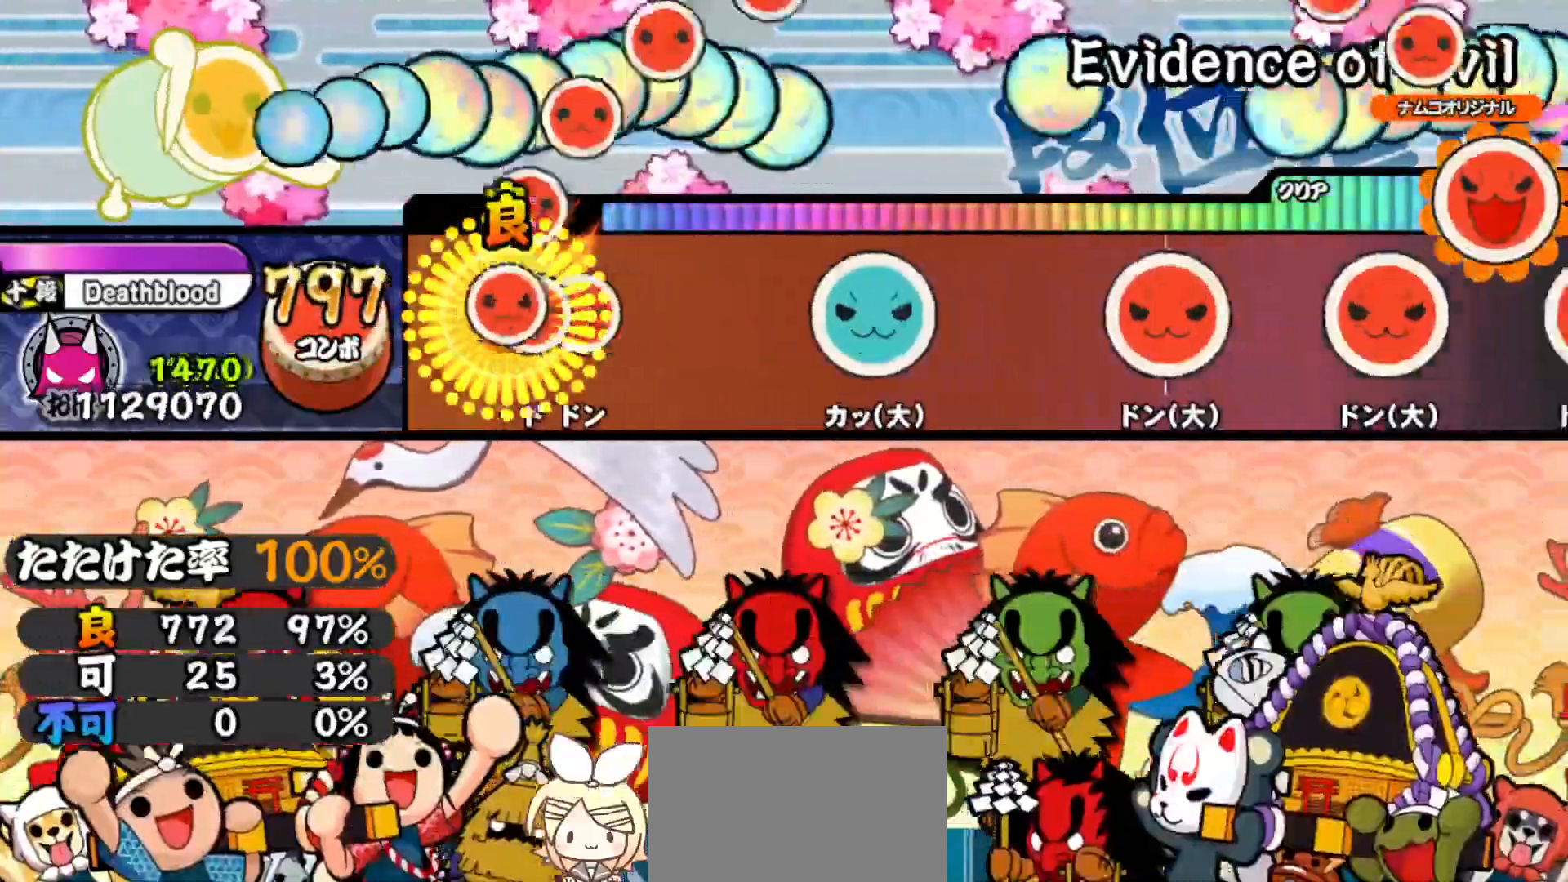
{"buttons": ["TRIANGLE"], "right_stick": "center", "events": [[50, "SQUARE", "up"], [67, "DPAD_RIGHT", "down"], [117, "SQUARE", "down"], [133, "DPAD_RIGHT", "up"], [233, "SQUARE", "up"], [433, "TRIANGLE", "down"]]}
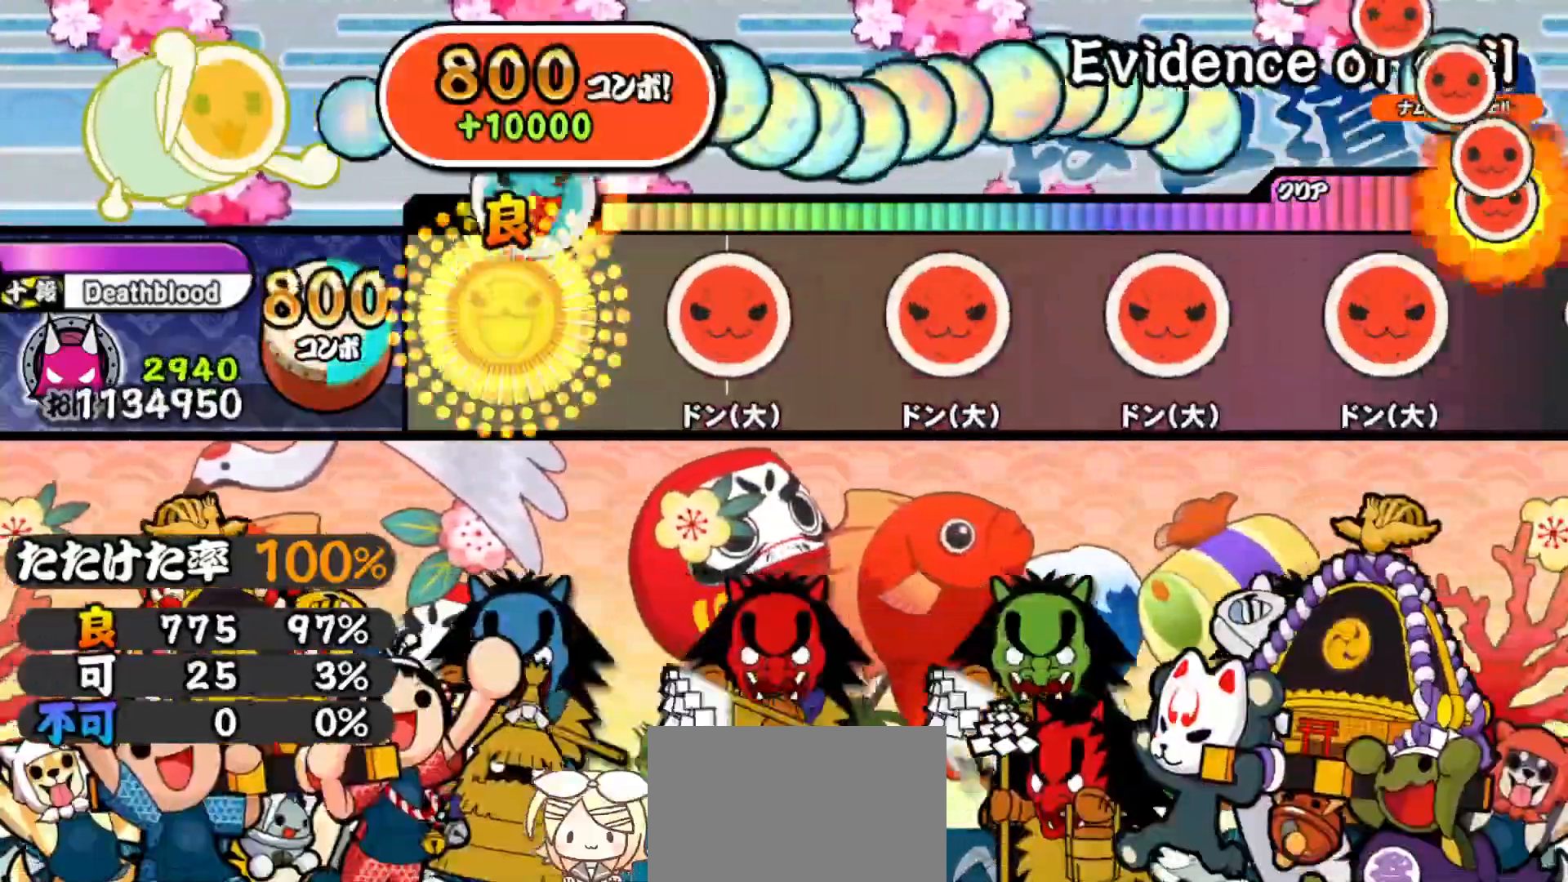
{"buttons": [], "right_stick": "center", "events": [[67, "TRIANGLE", "up"], [267, "SQUARE", "down"], [350, "SQUARE", "up"]]}
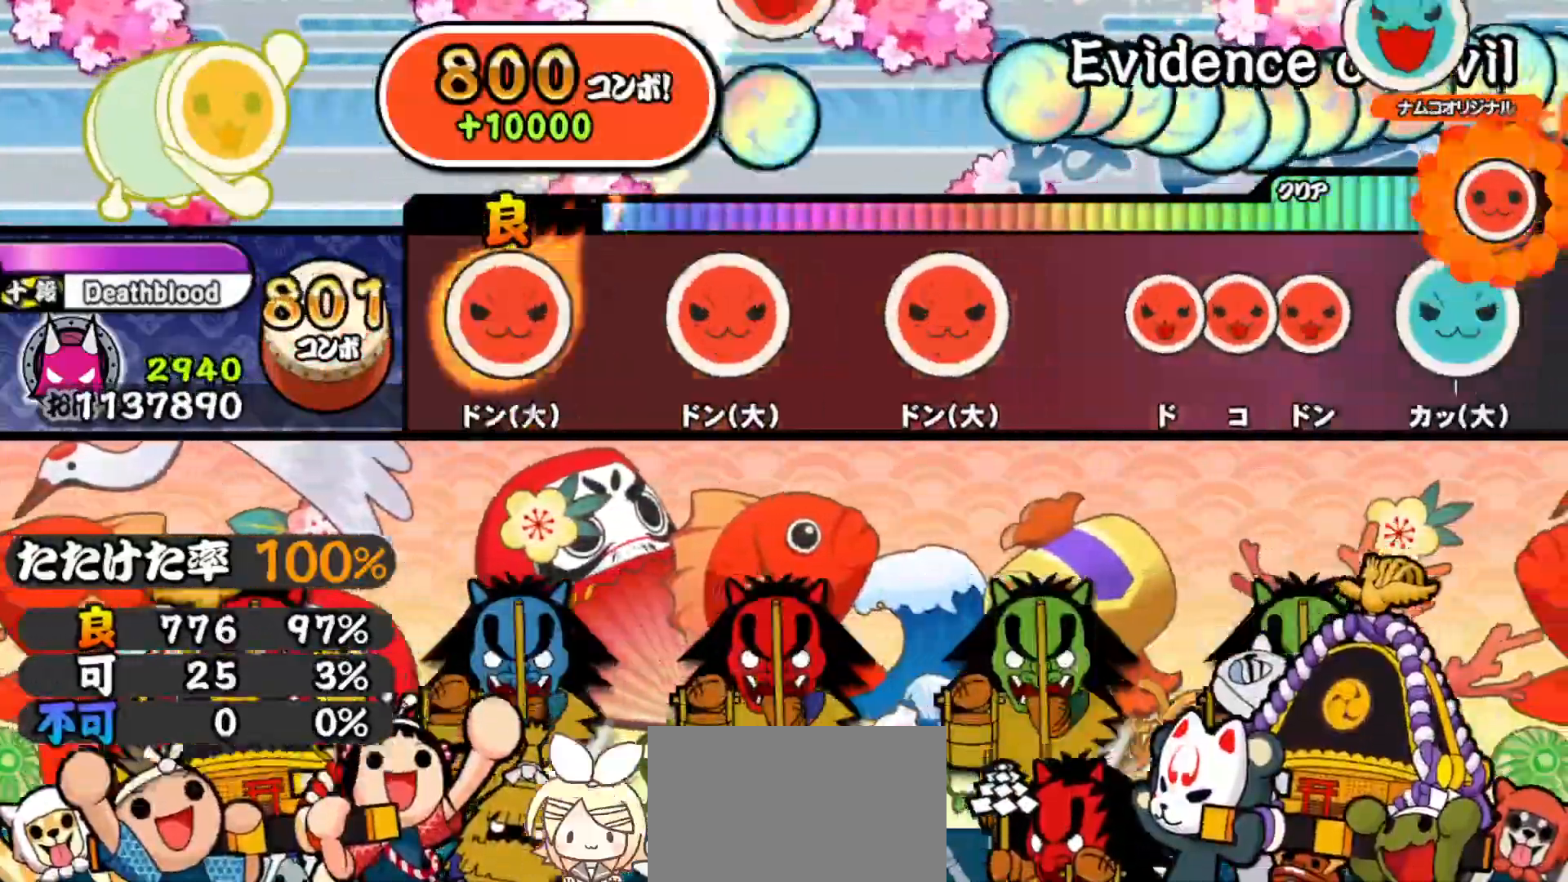
{"buttons": [], "right_stick": "center", "events": [[33, "SQUARE", "down"], [133, "SQUARE", "up"], [283, "SQUARE", "down"], [400, "SQUARE", "up"]]}
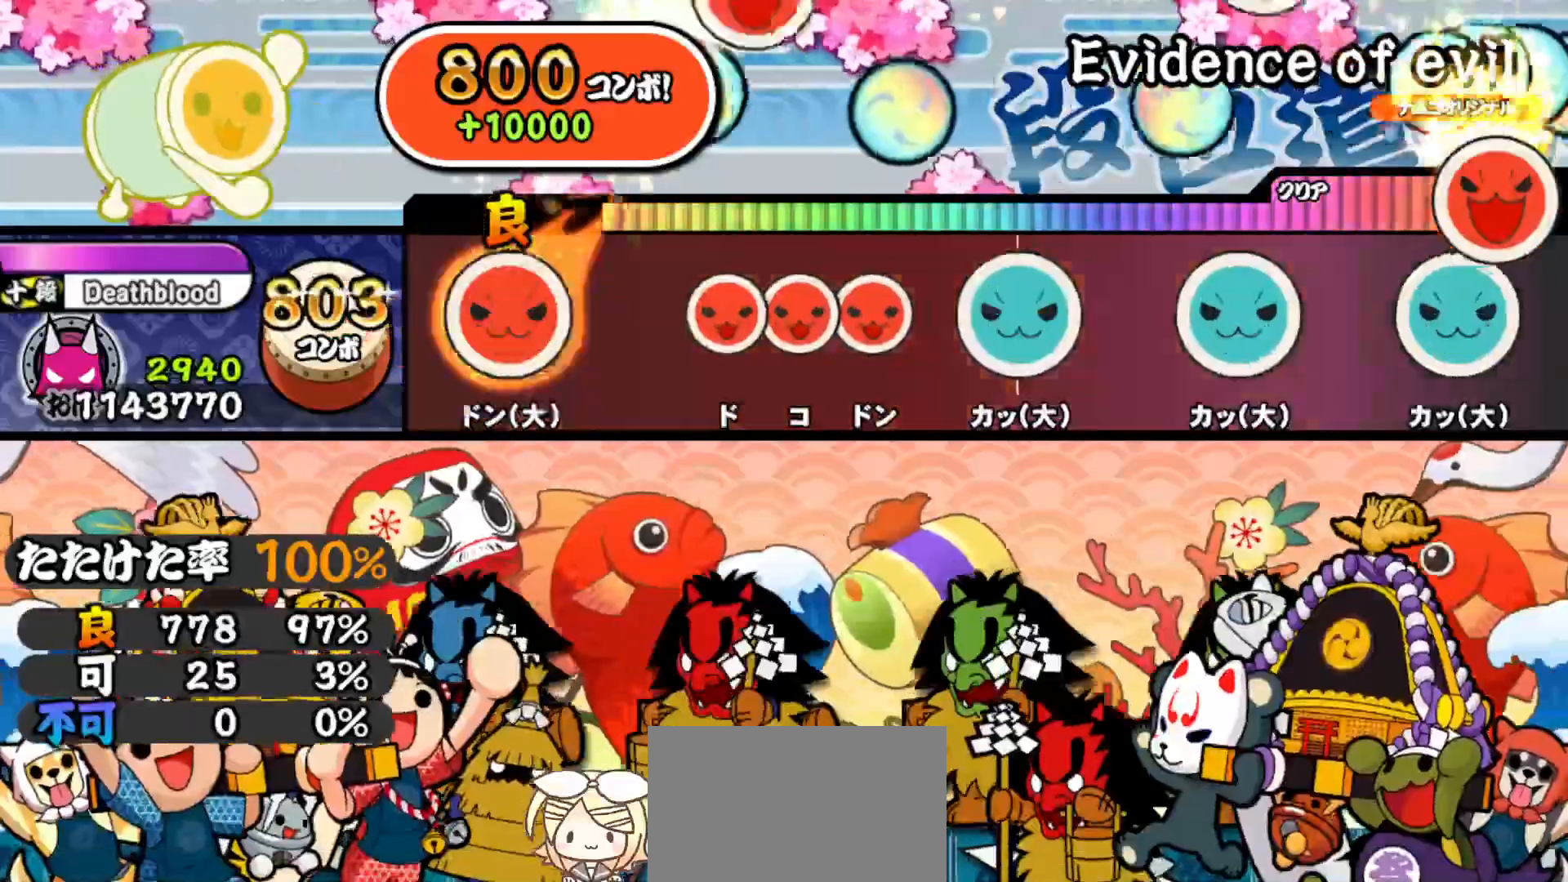
{"buttons": [], "right_stick": "center", "events": [[17, "SQUARE", "down"], [100, "SQUARE", "up"], [250, "SQUARE", "down"], [333, "DPAD_RIGHT", "down"], [333, "SQUARE", "up"], [417, "SQUARE", "down"], [433, "DPAD_RIGHT", "up"], [500, "SQUARE", "up"]]}
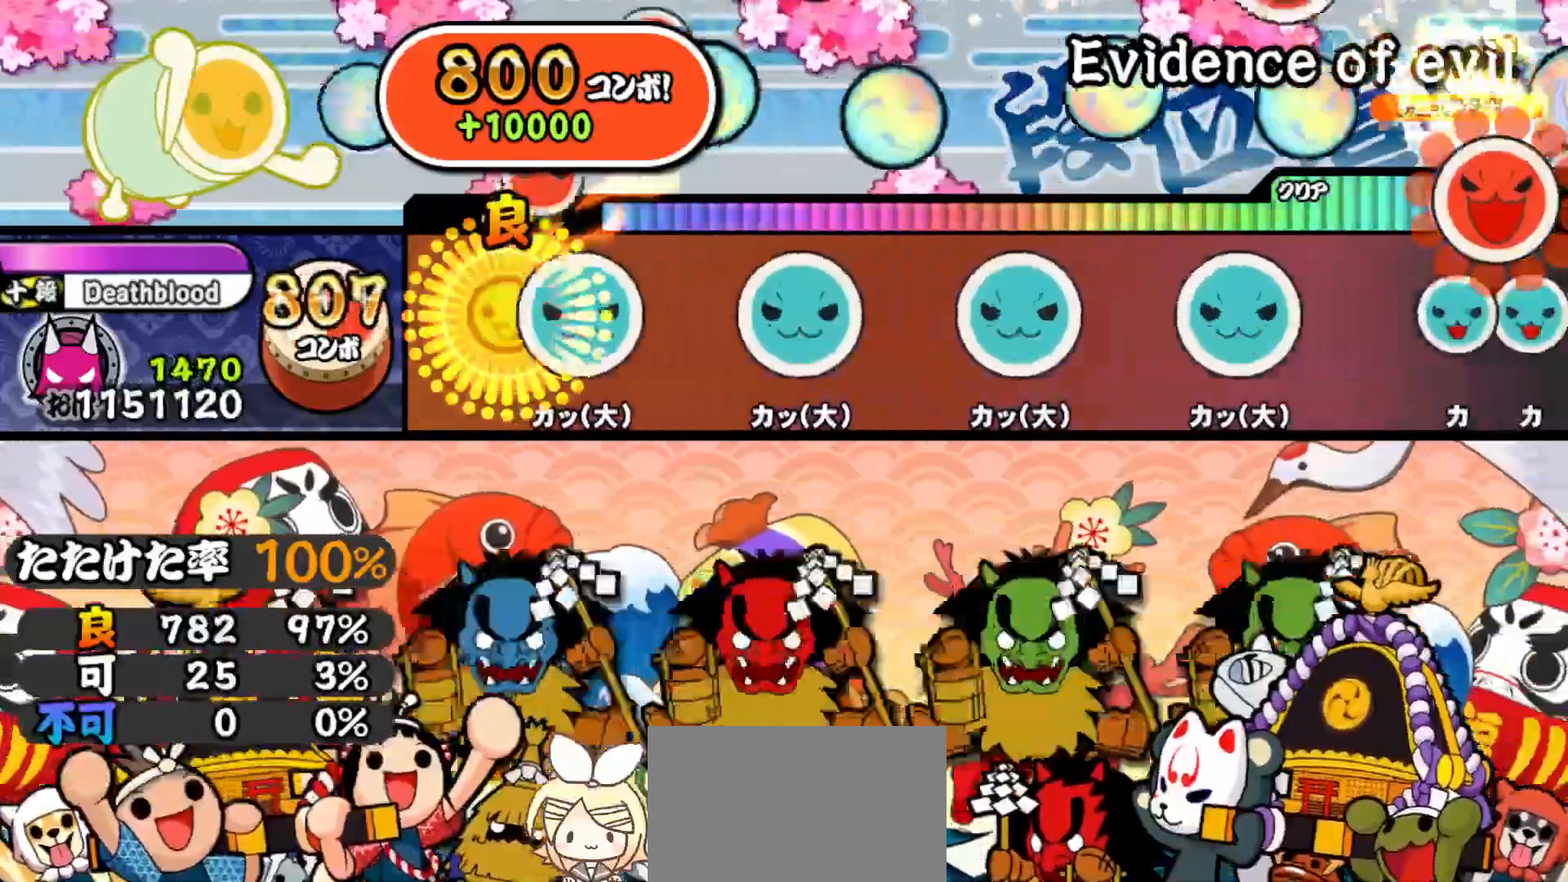
{"buttons": [], "right_stick": "center", "events": [[117, "TRIANGLE", "down"], [233, "TRIANGLE", "up"], [350, "TRIANGLE", "down"], [483, "TRIANGLE", "up"]]}
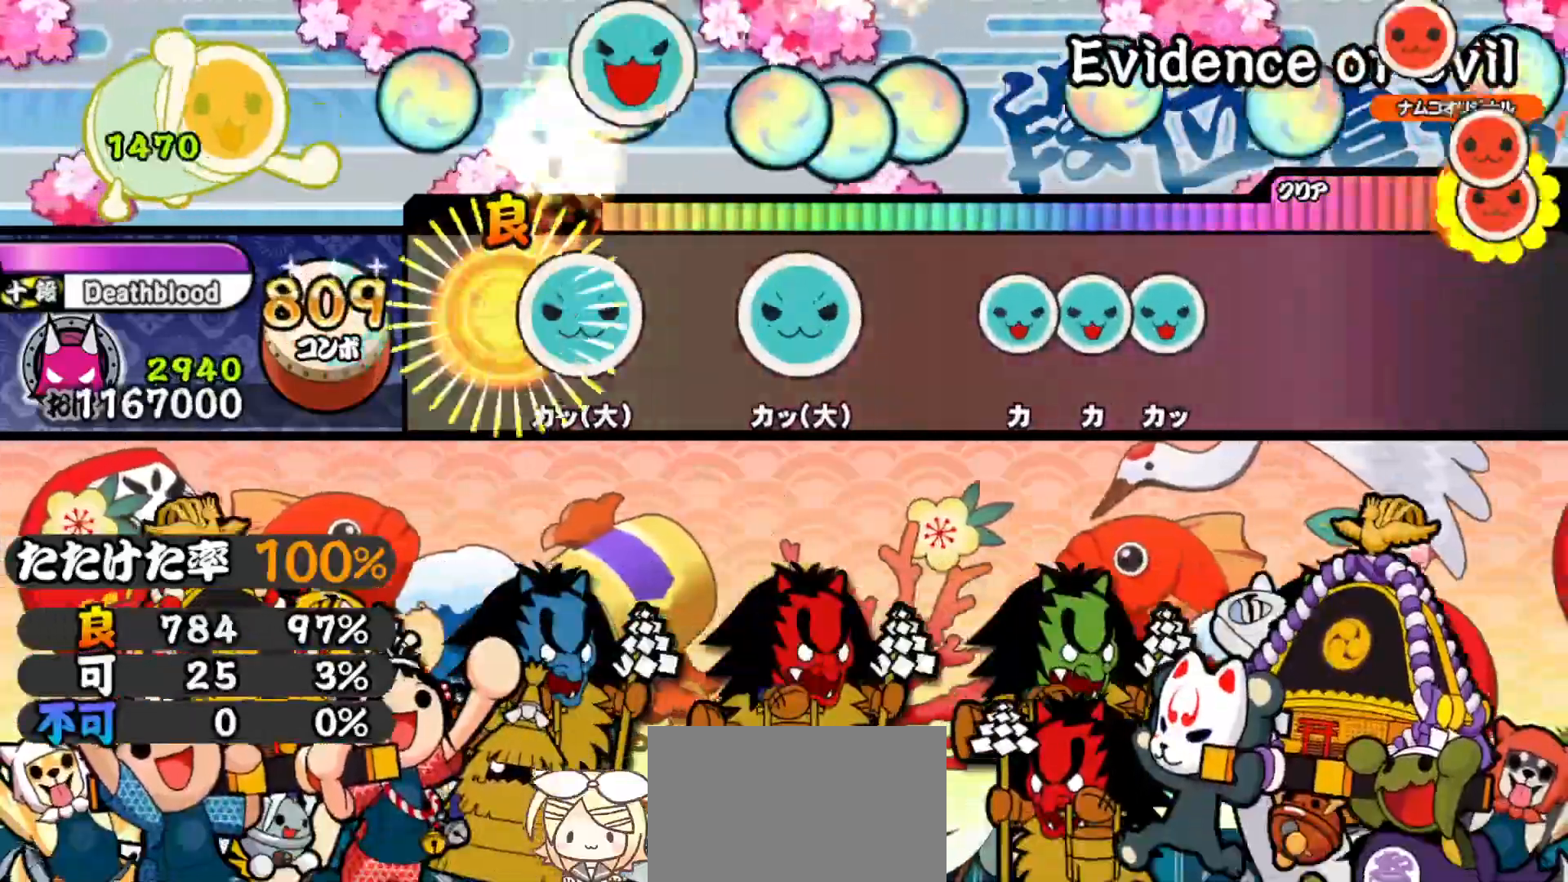
{"buttons": [], "right_stick": "center", "events": [[83, "TRIANGLE", "down"], [250, "TRIANGLE", "up"], [367, "TRIANGLE", "down"], [483, "TRIANGLE", "up"]]}
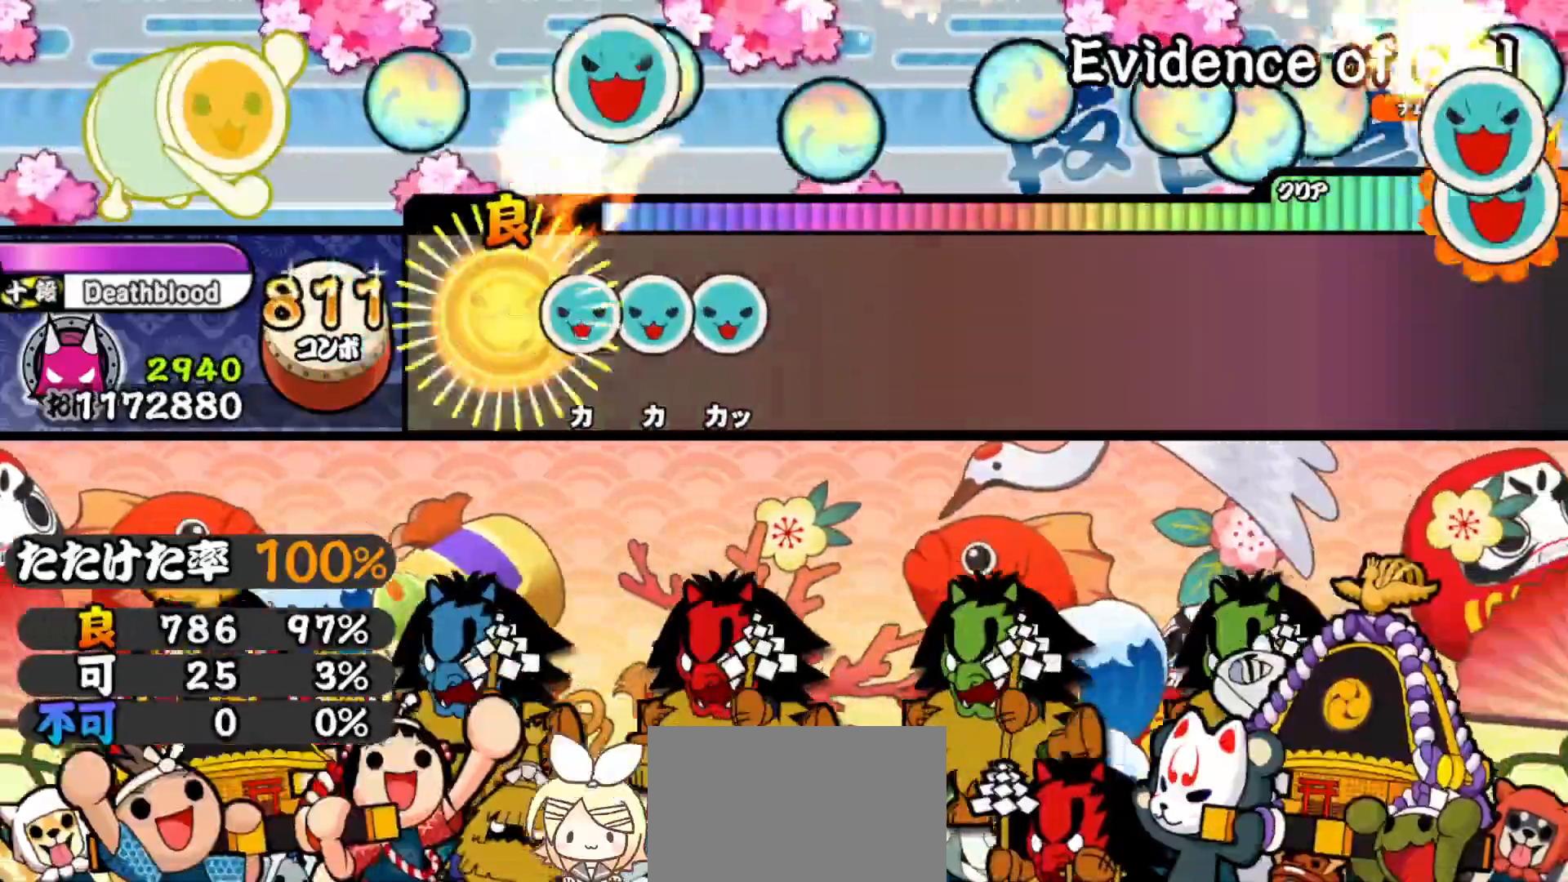
{"buttons": [], "right_stick": "center", "events": [[117, "TRIANGLE", "down"], [183, "DPAD_UP", "down"], [200, "TRIANGLE", "up"], [267, "DPAD_UP", "up"], [267, "TRIANGLE", "down"], [383, "TRIANGLE", "up"]]}